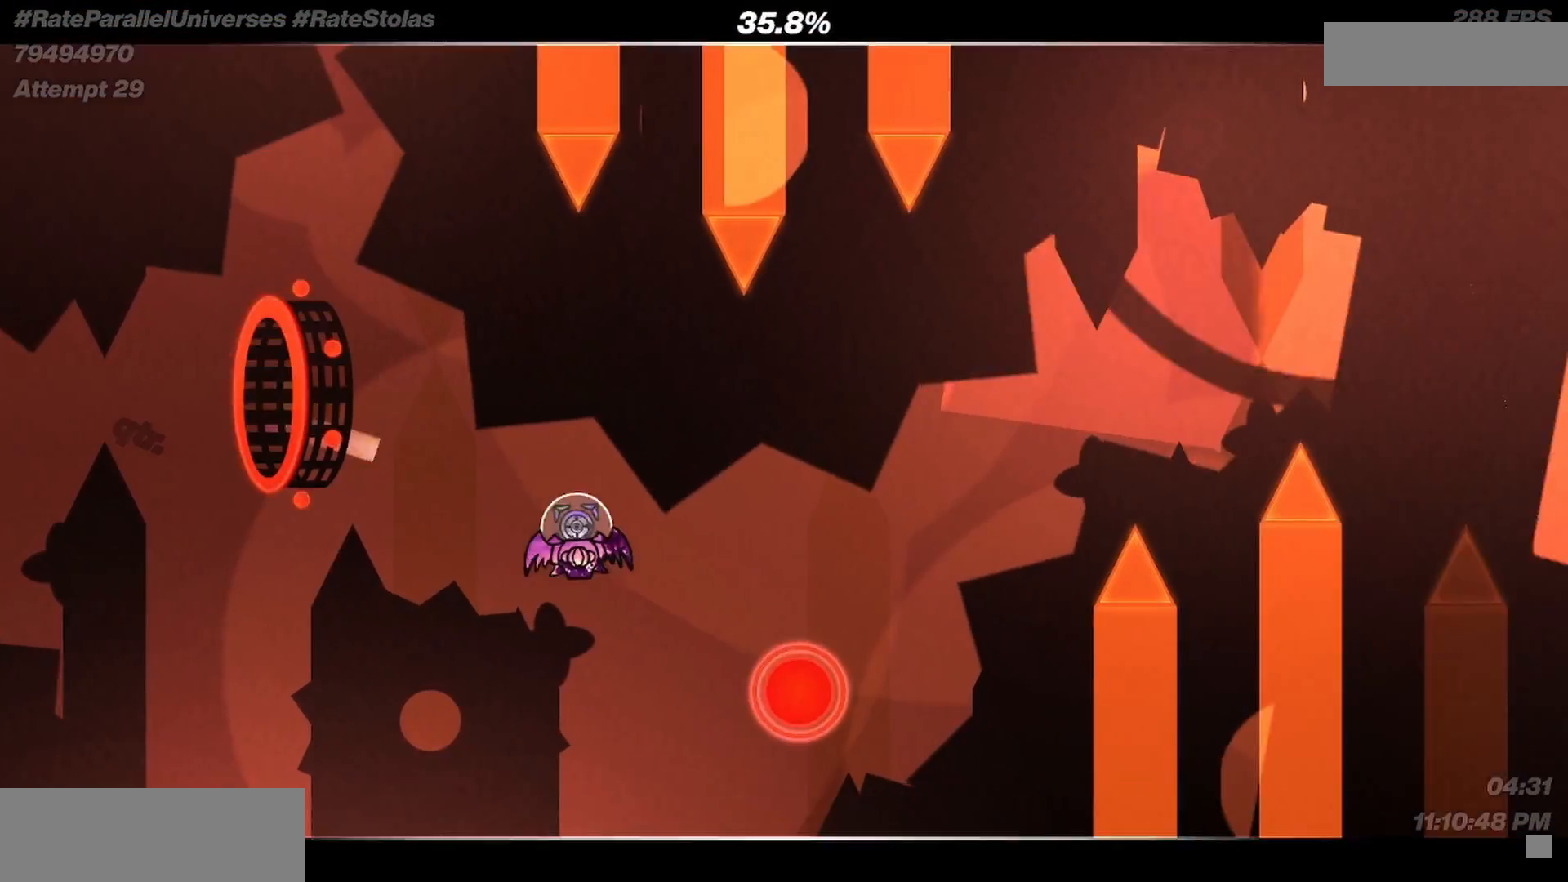
Gameplay with keyboard and mouse; each line is a JSON object with the keys and mouse buttons held at the frame after it. "events" lists presses ("down") and releases ("up") of "c", "m", "space", "up" and "mouse_left" between this image and that frame as [ms after this image, input, new state], when the widget could be followed in between. "mouse_left" = the "left" button of the "mouse" list. No other keys are recorded. Mouse movement is not recorded.
{"keys": [], "mouse": [], "events": [[167, "m", "down"], [300, "m", "up"]]}
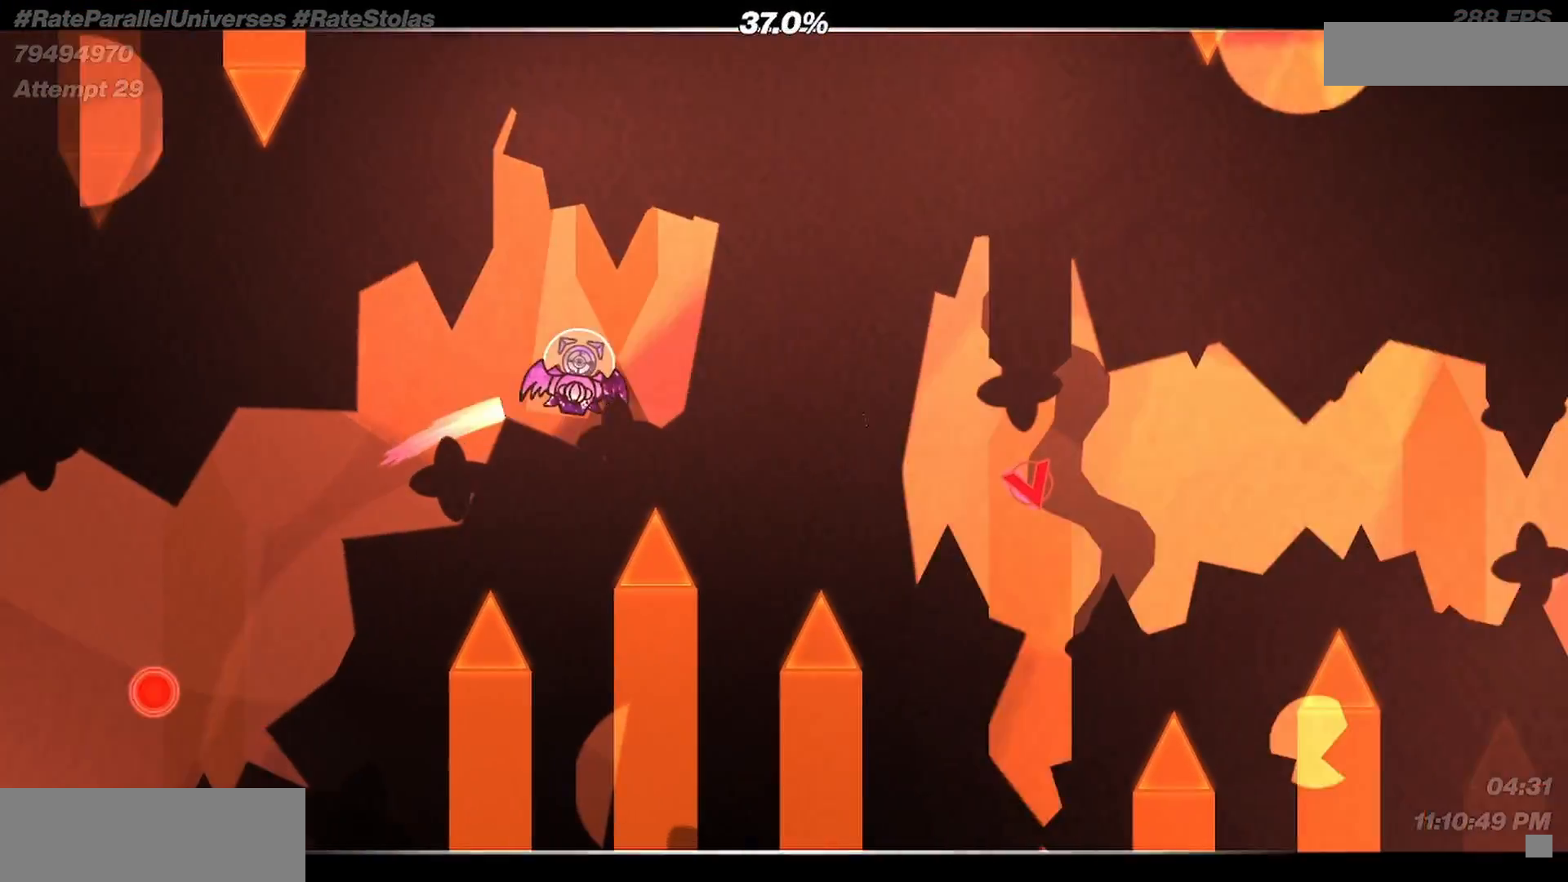
{"keys": [], "mouse": [], "events": [[367, "m", "down"], [433, "m", "up"]]}
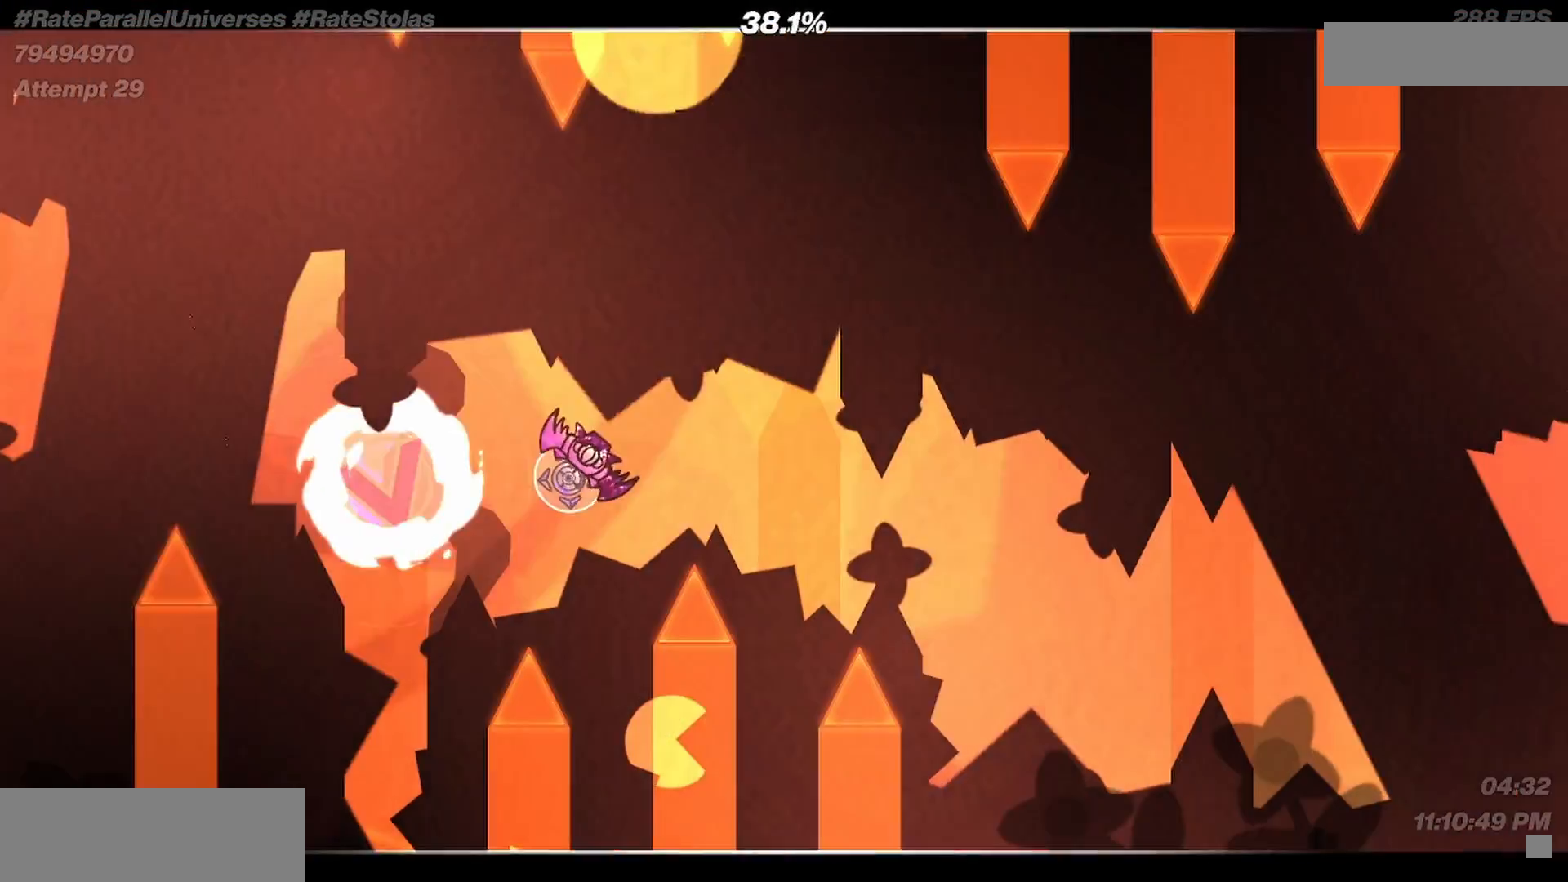
{"keys": [], "mouse": [], "events": [[100, "m", "down"], [200, "m", "up"]]}
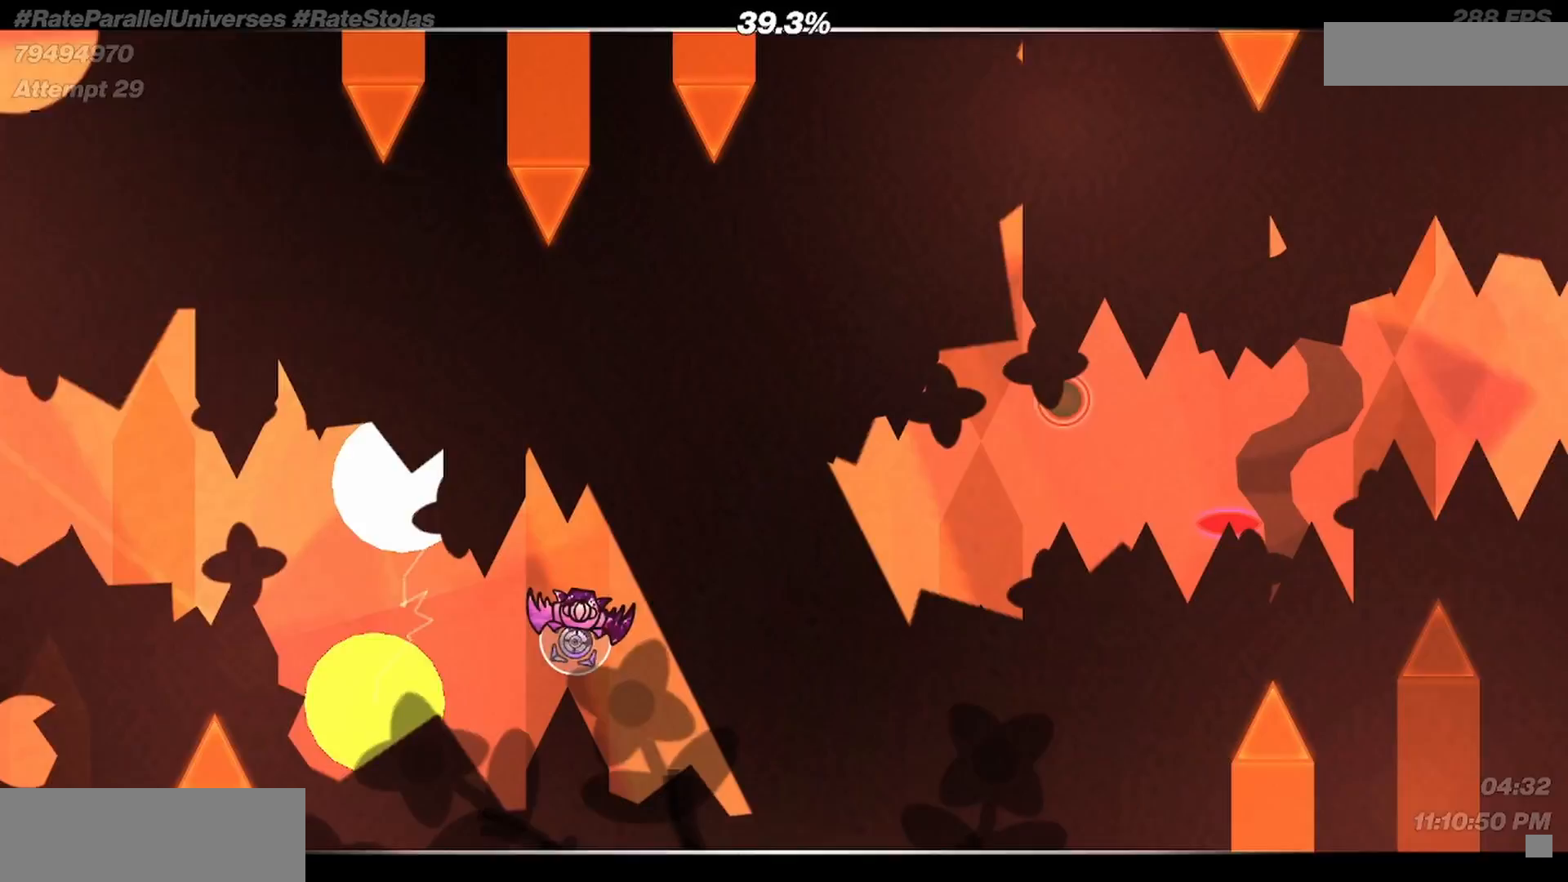
{"keys": ["m"], "mouse": [], "events": [[400, "m", "down"]]}
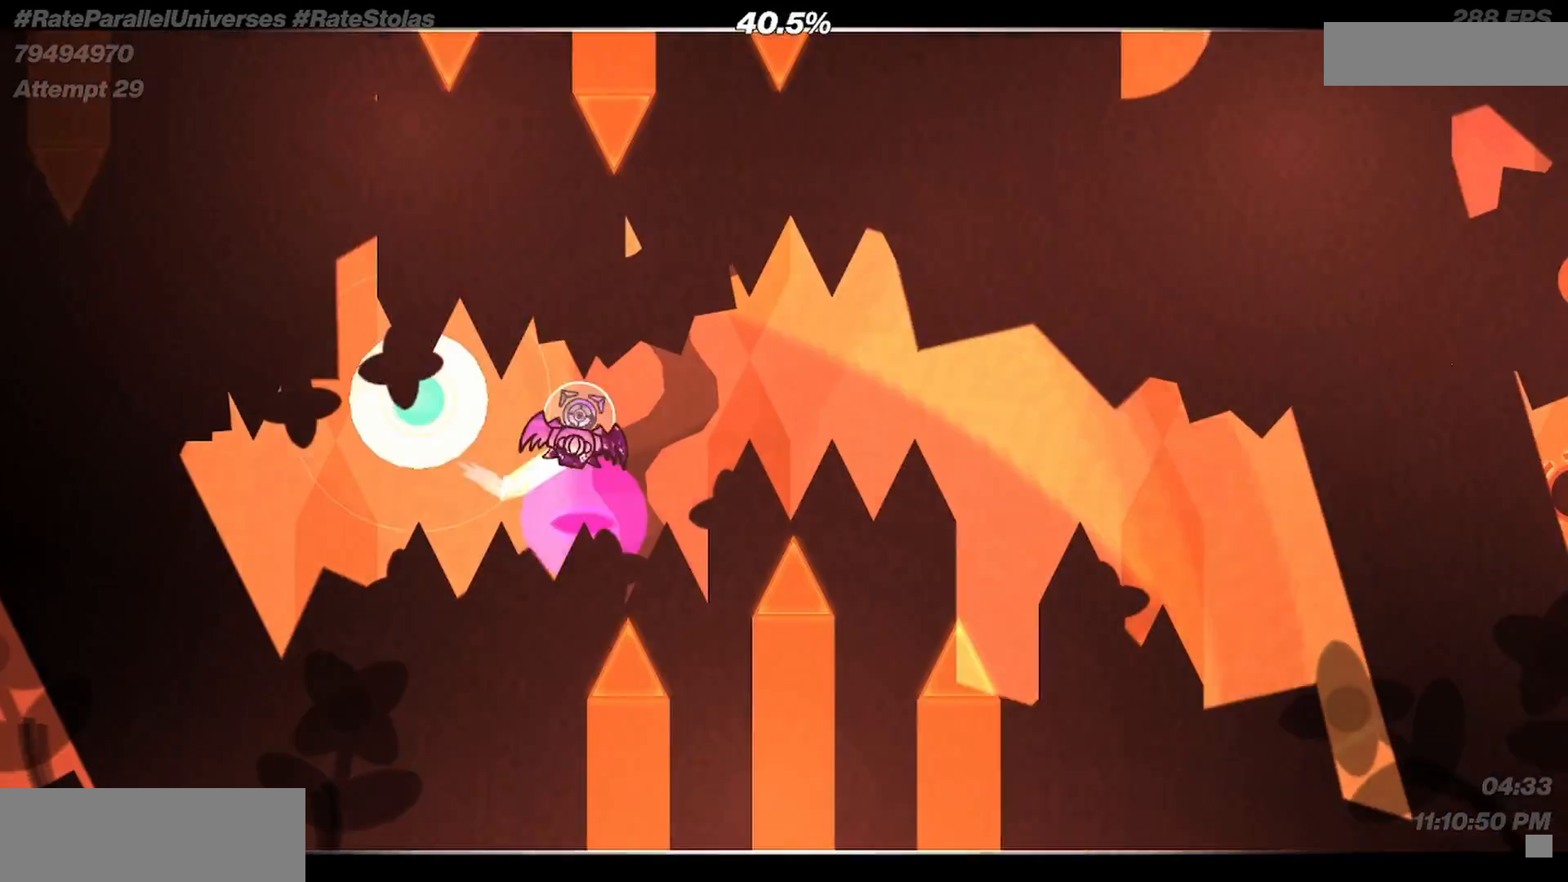
{"keys": [], "mouse": [], "events": [[67, "m", "up"]]}
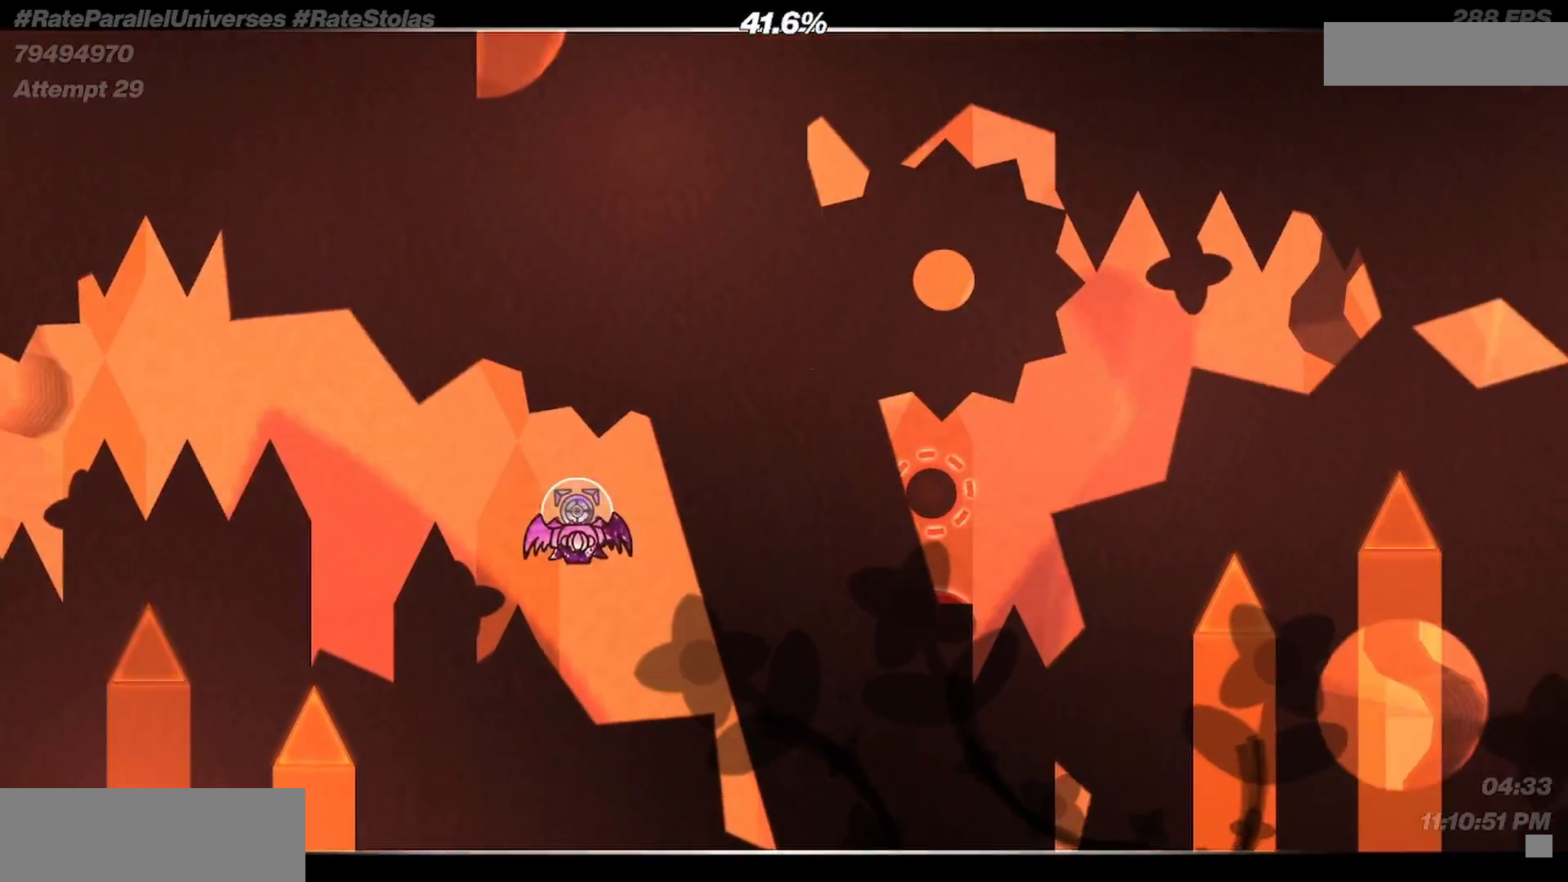
{"keys": [], "mouse": [], "events": [[100, "m", "down"], [167, "m", "up"], [267, "m", "down"], [433, "m", "up"]]}
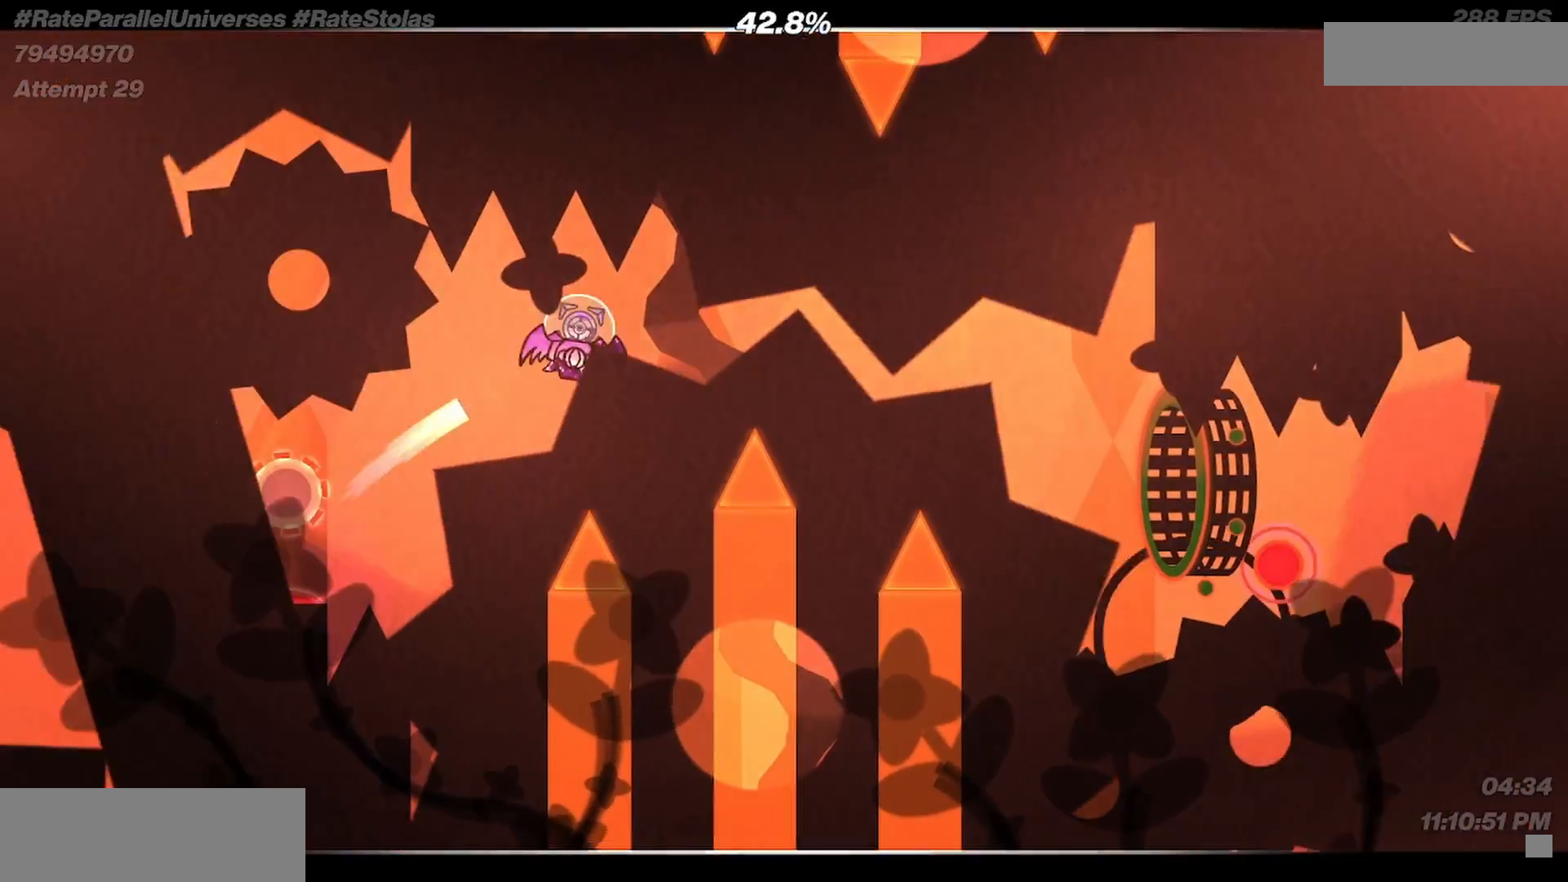
{"keys": [], "mouse": [], "events": []}
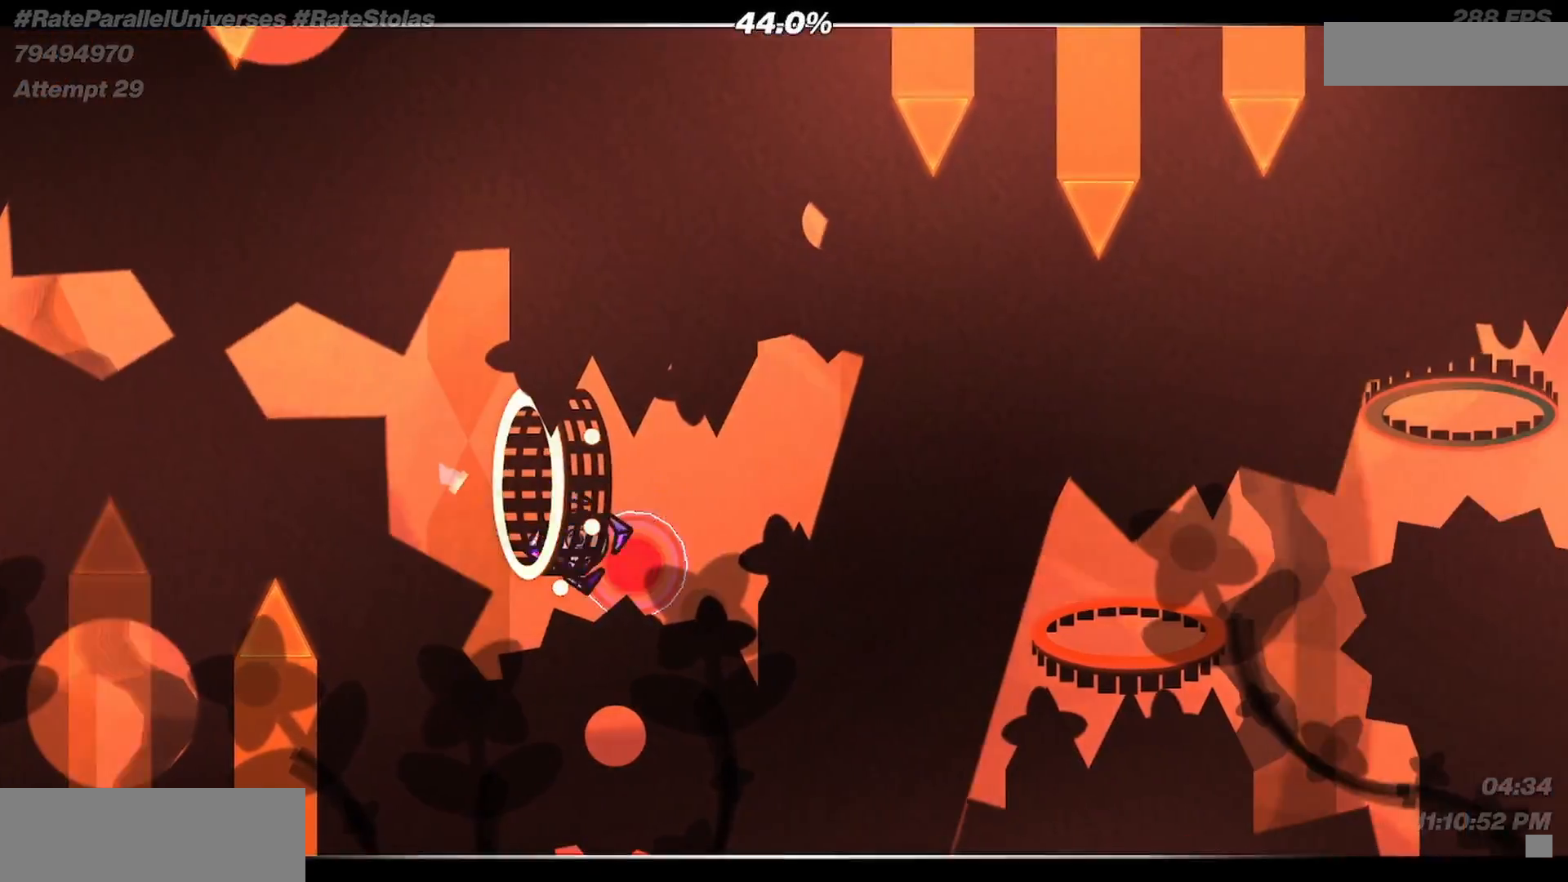
{"keys": [], "mouse": [], "events": [[33, "m", "down"], [133, "m", "up"]]}
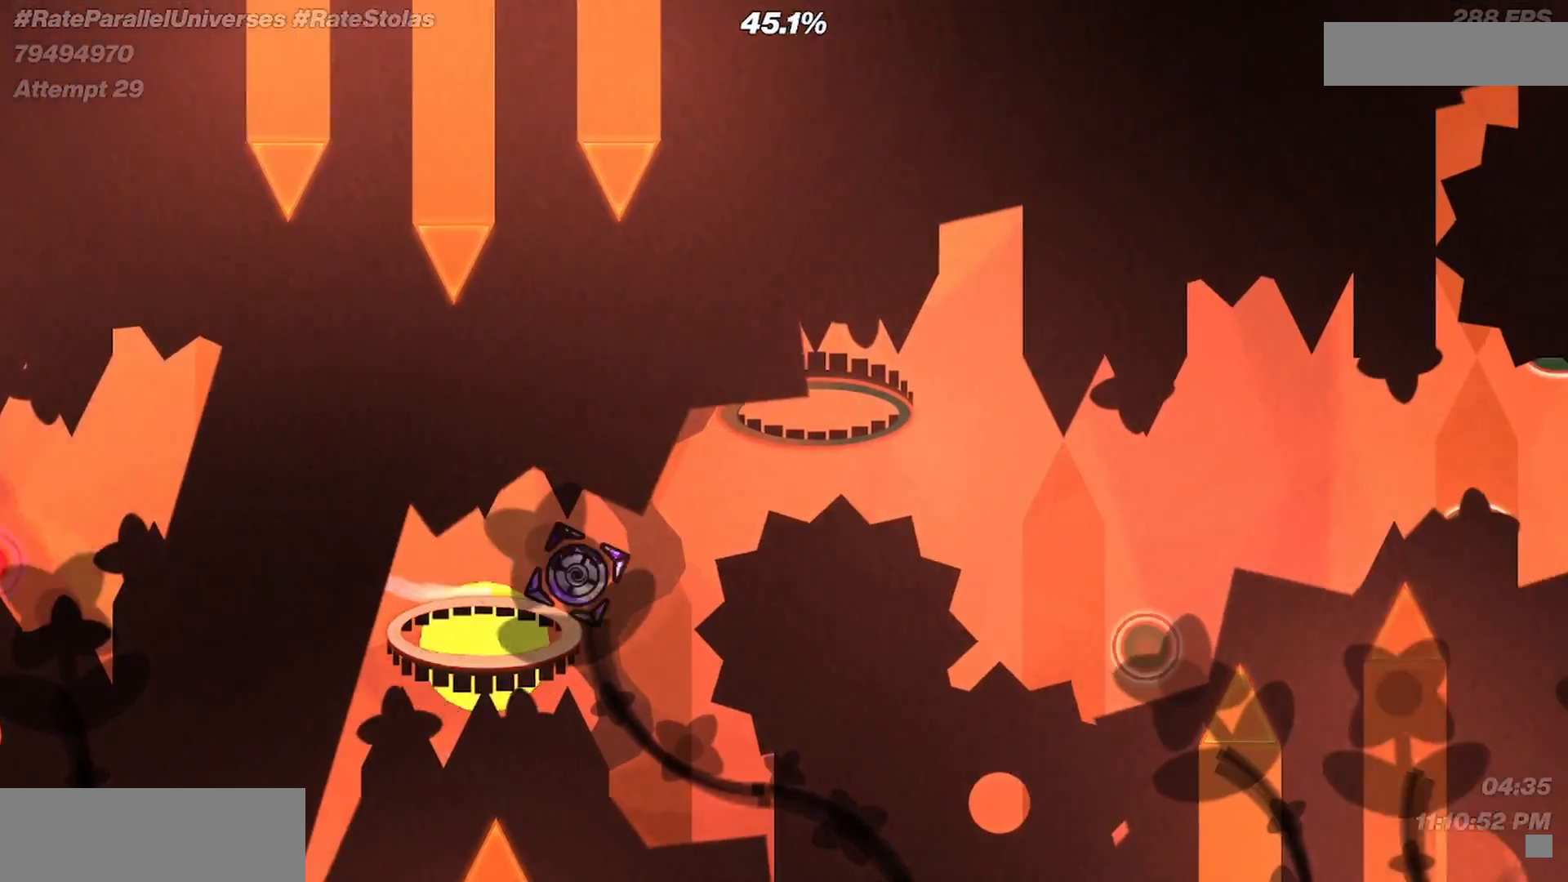
{"keys": ["m"], "mouse": [], "events": [[400, "m", "down"]]}
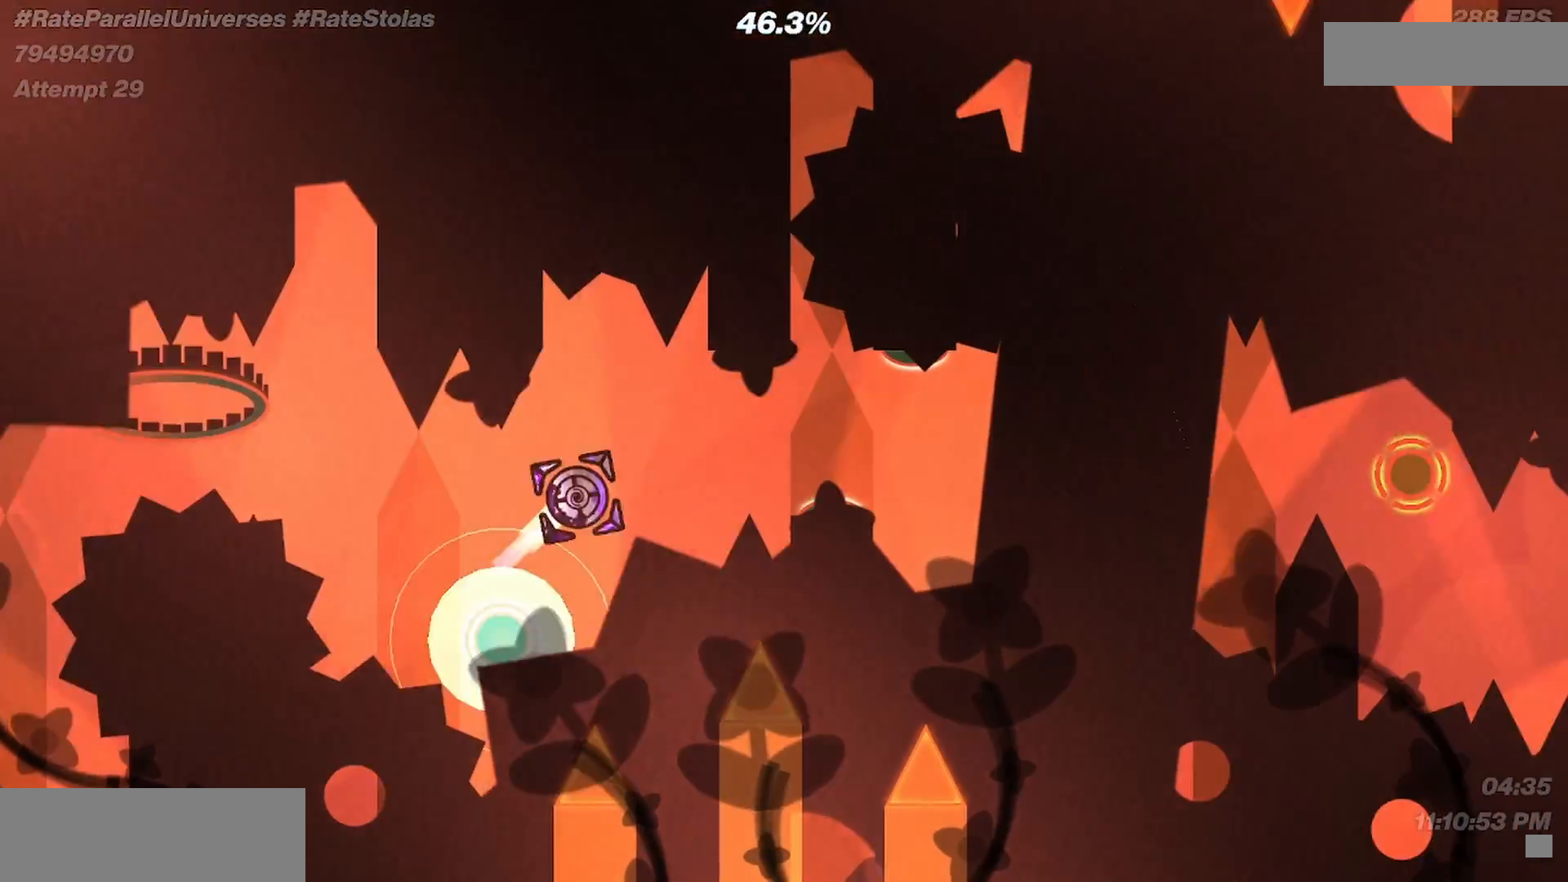
{"keys": ["m"], "mouse": [], "events": [[67, "m", "up"], [467, "m", "down"]]}
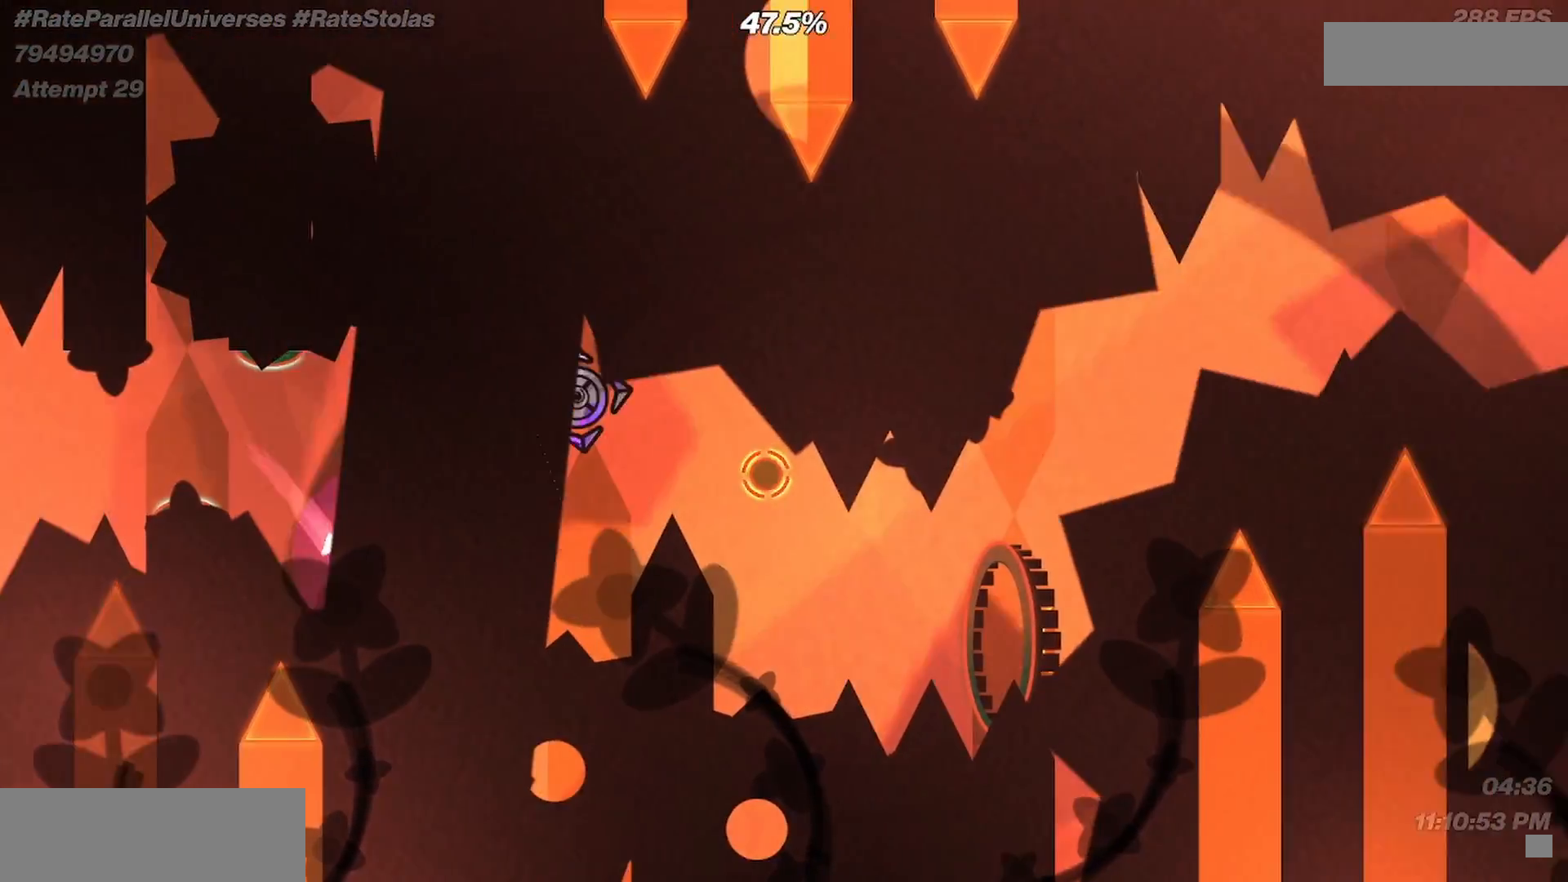
{"keys": [], "mouse": [], "events": [[300, "m", "up"]]}
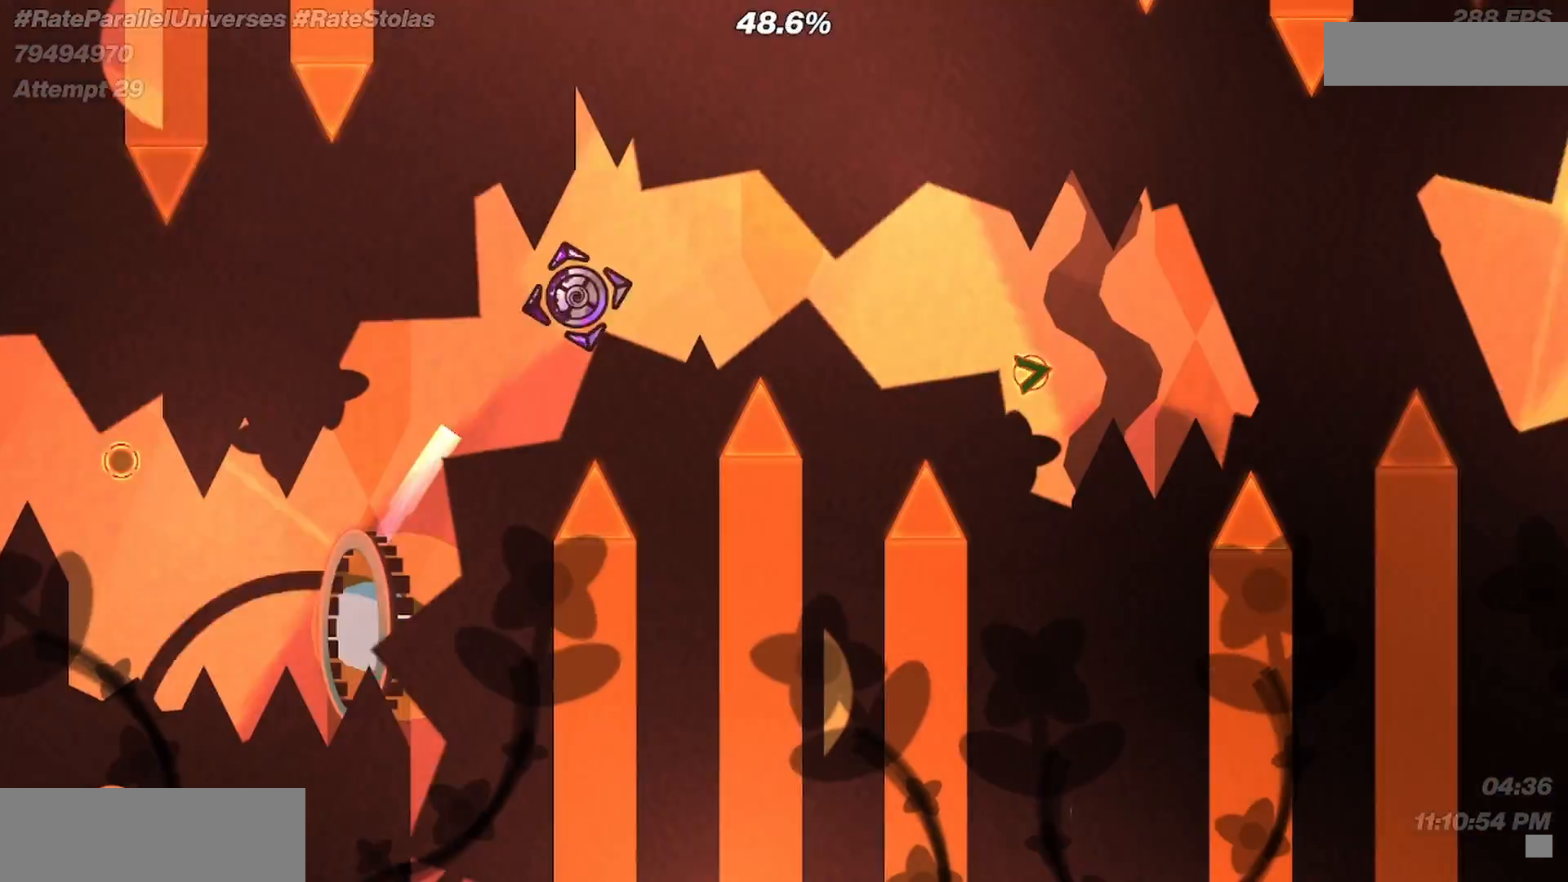
{"keys": ["m"], "mouse": [], "events": [[333, "m", "down"]]}
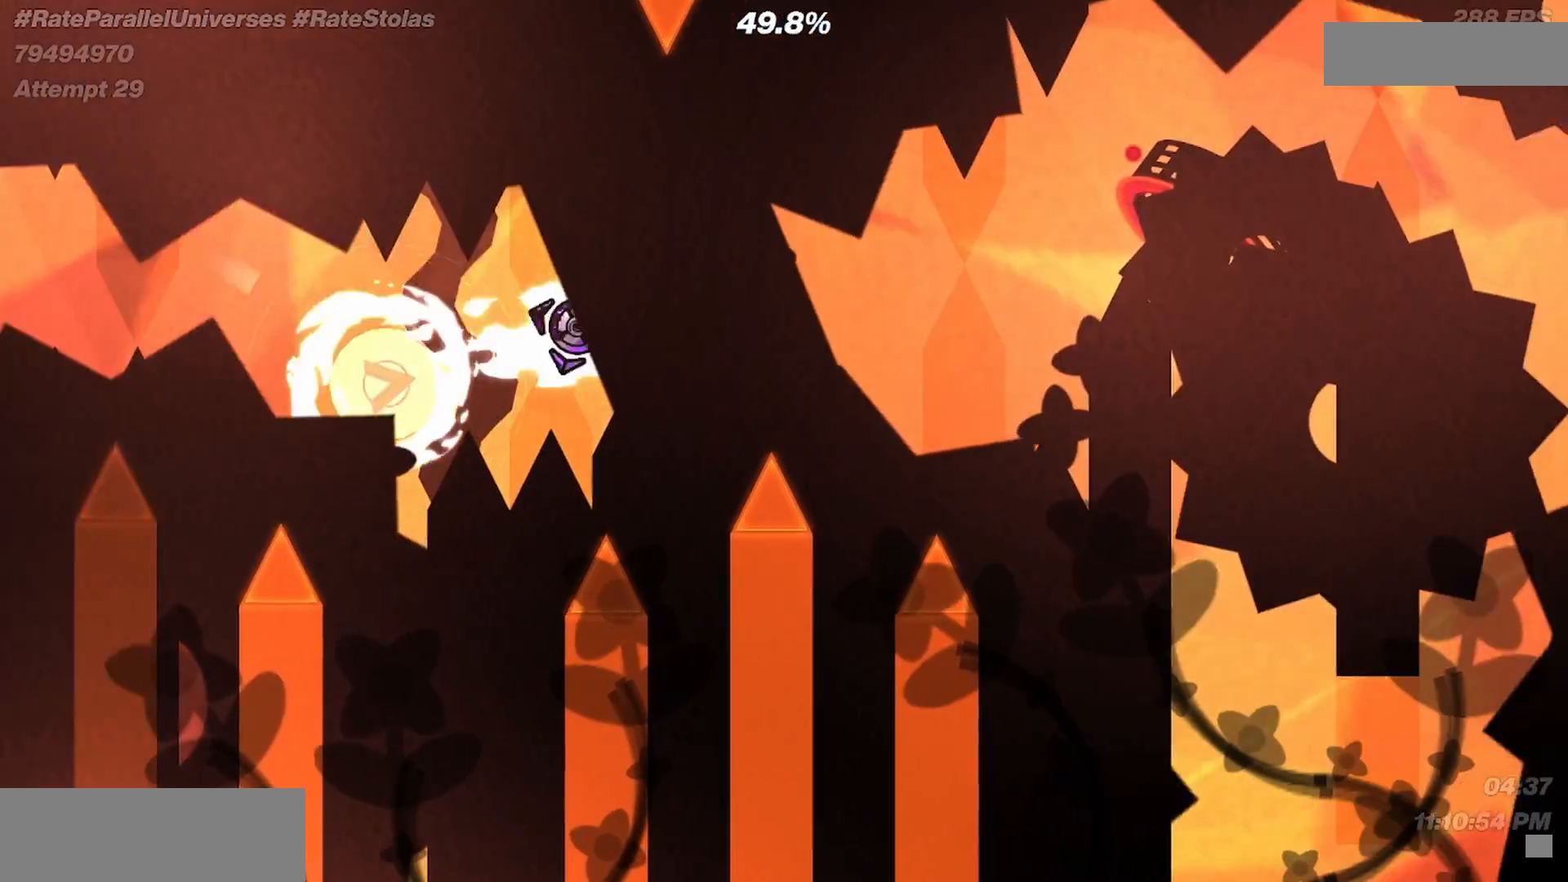
{"keys": ["m"], "mouse": [], "events": []}
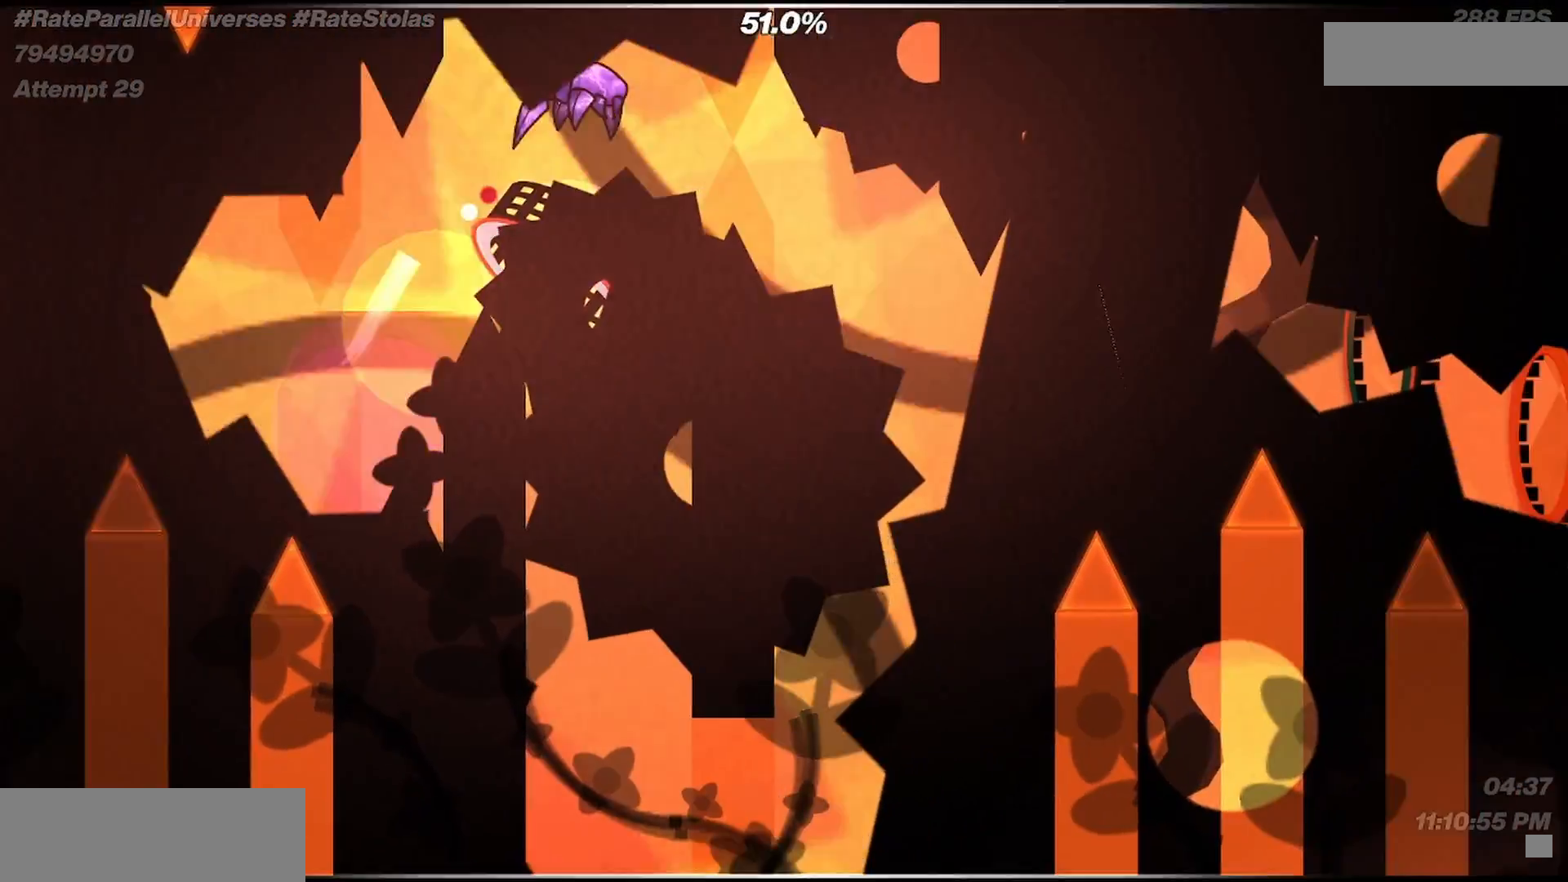
{"keys": [], "mouse": [], "events": [[33, "m", "up"], [367, "m", "down"], [467, "m", "up"]]}
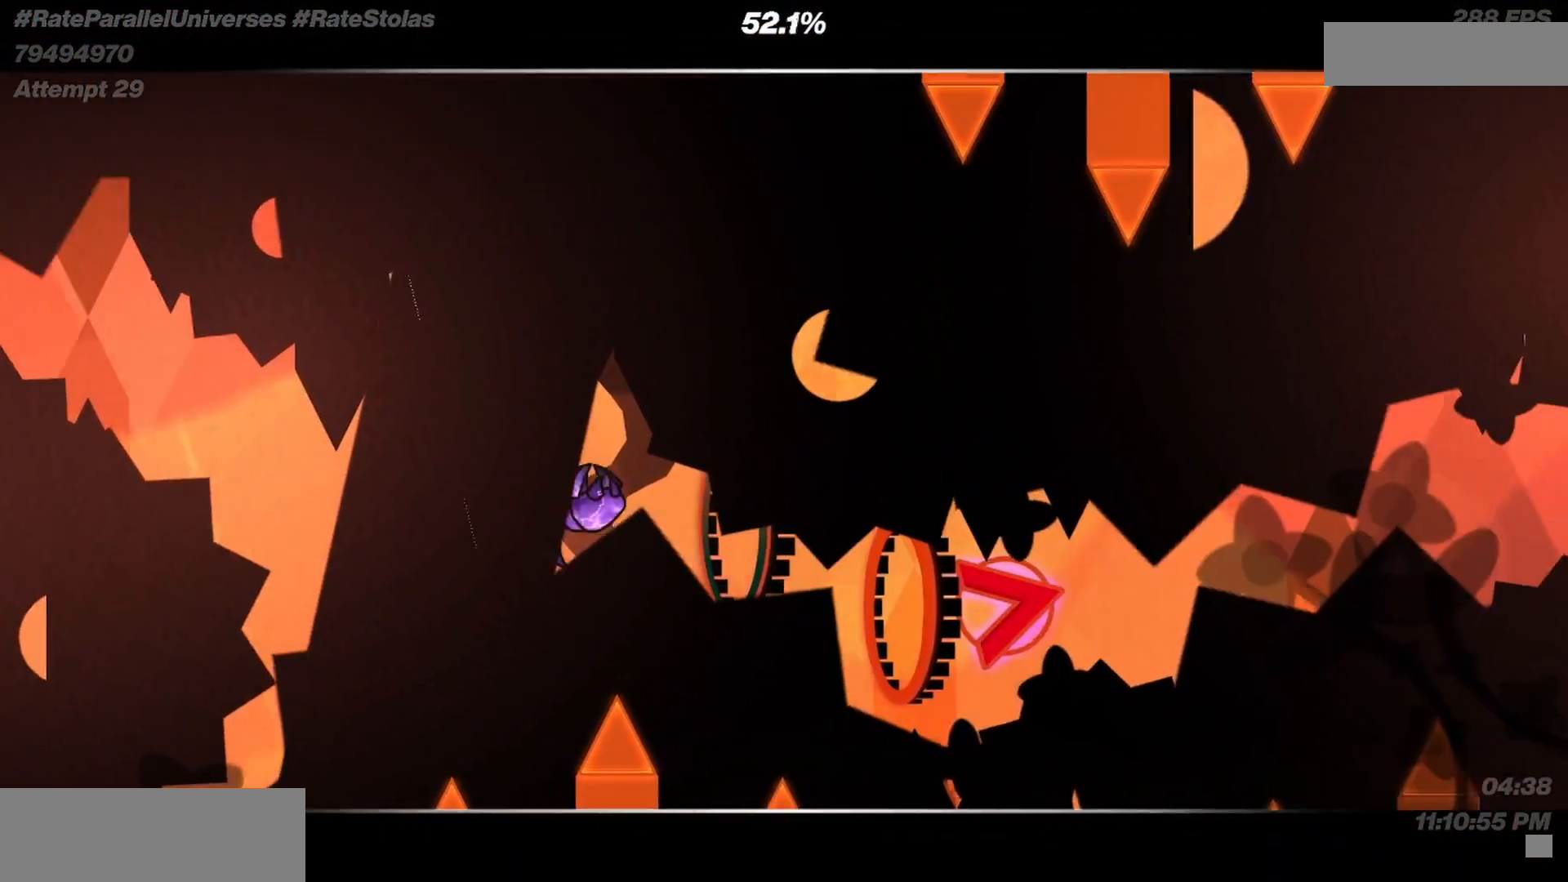
{"keys": ["m"], "mouse": [], "events": [[267, "m", "down"]]}
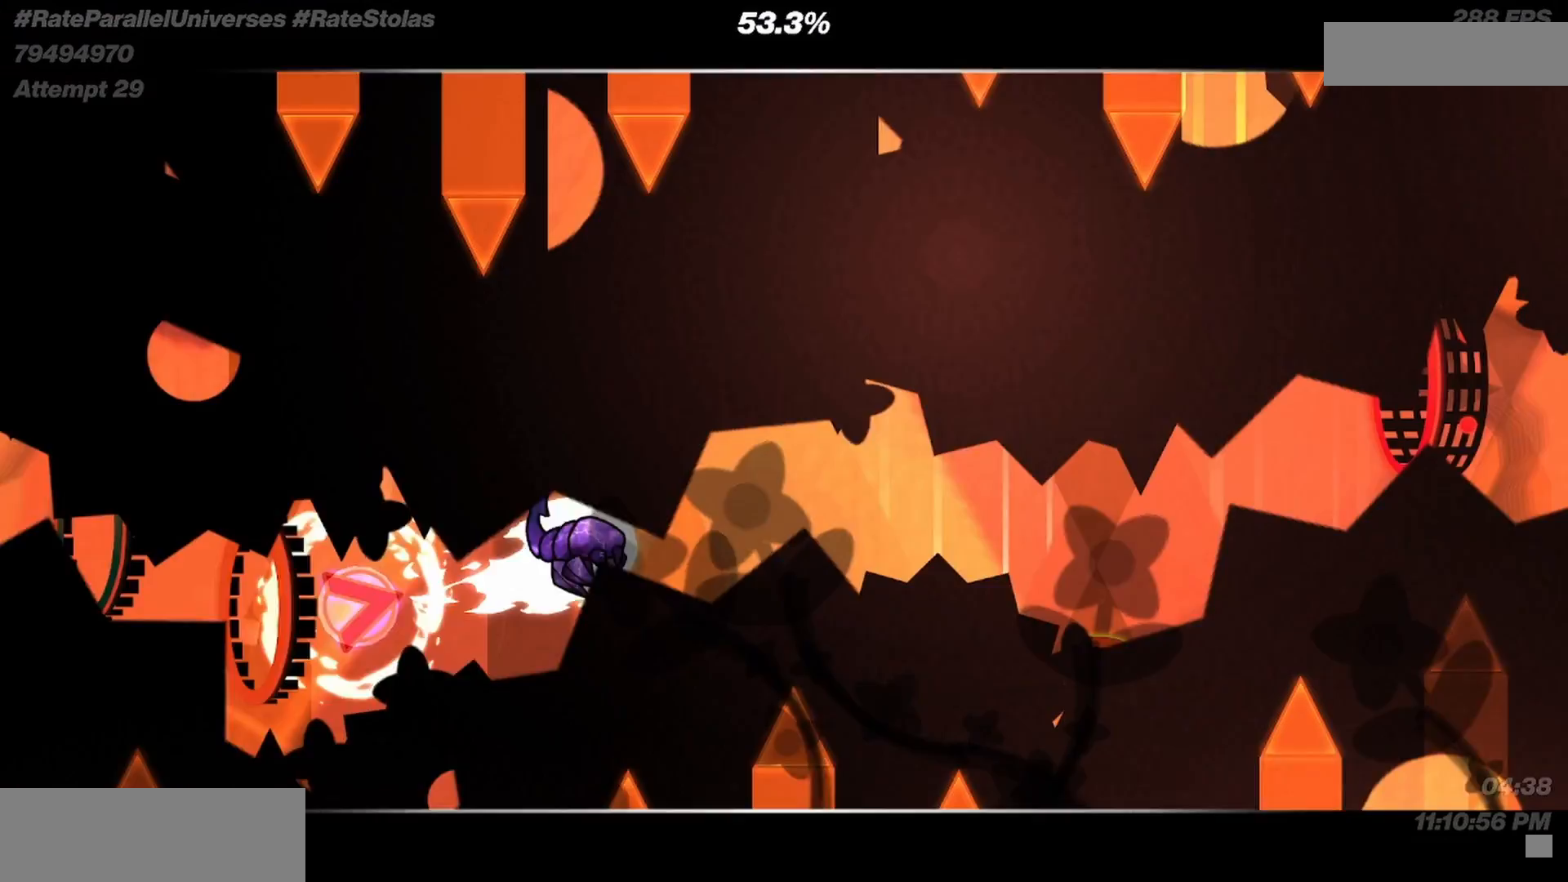
{"keys": [], "mouse": [], "events": [[200, "m", "up"]]}
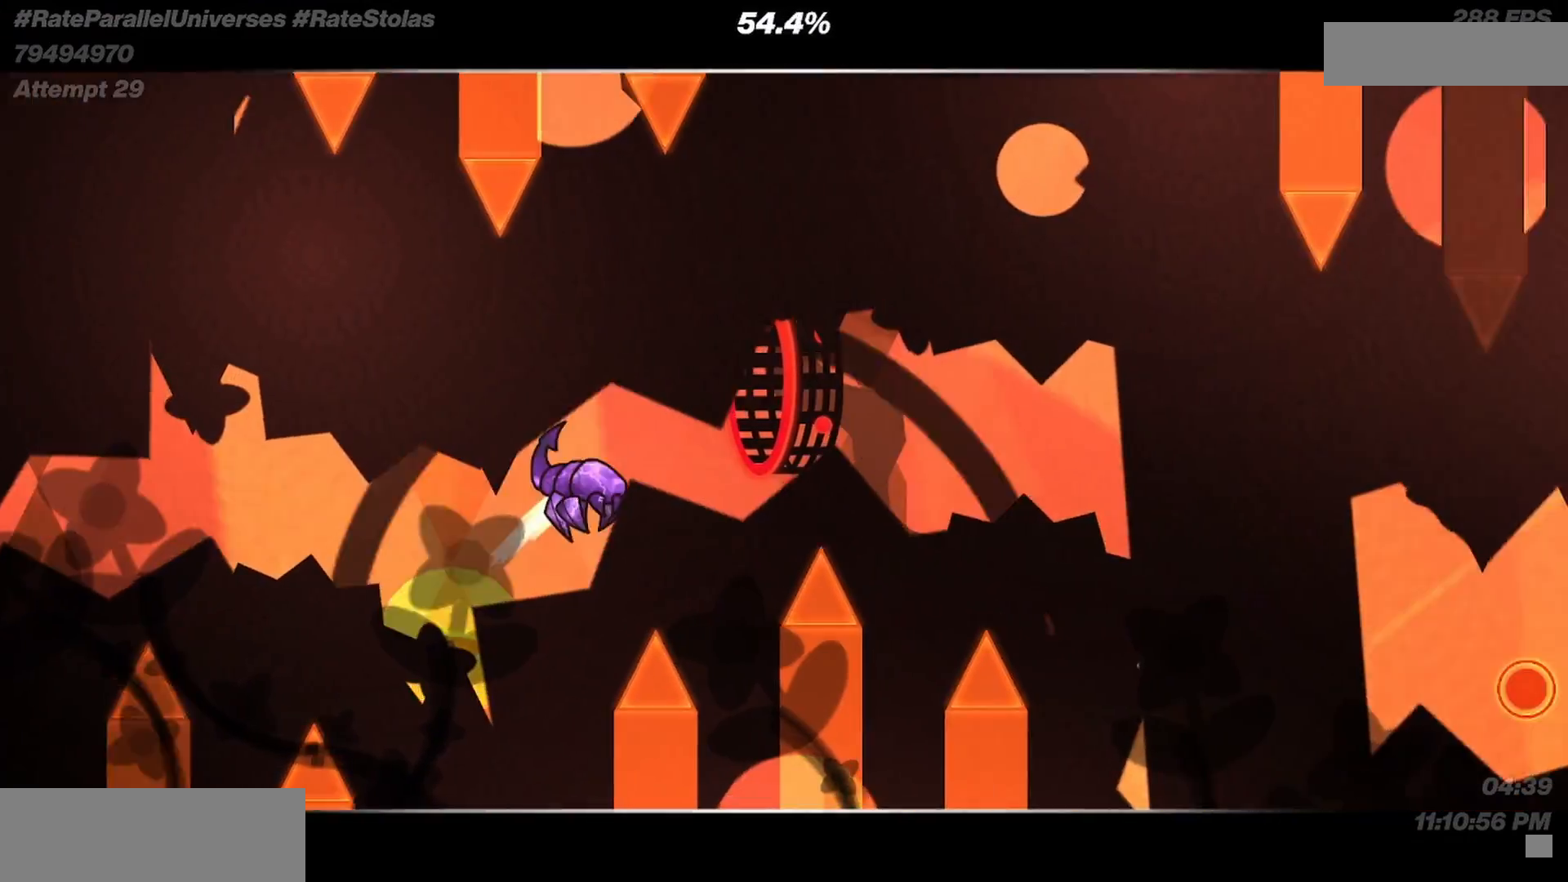
{"keys": [], "mouse": [], "events": []}
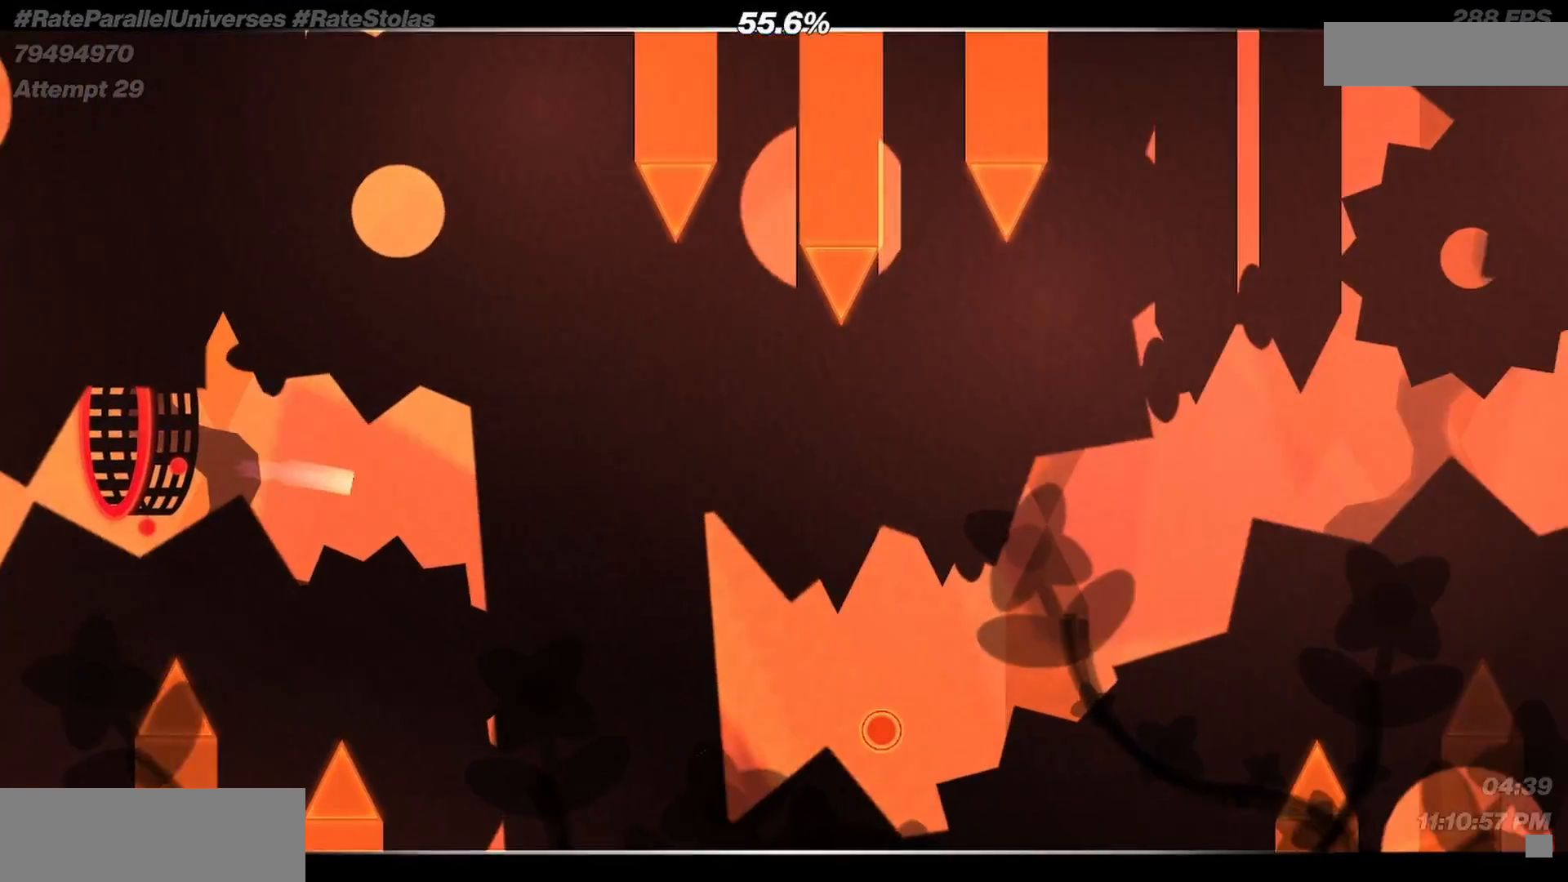
{"keys": [], "mouse": [], "events": [[233, "m", "down"], [333, "m", "up"]]}
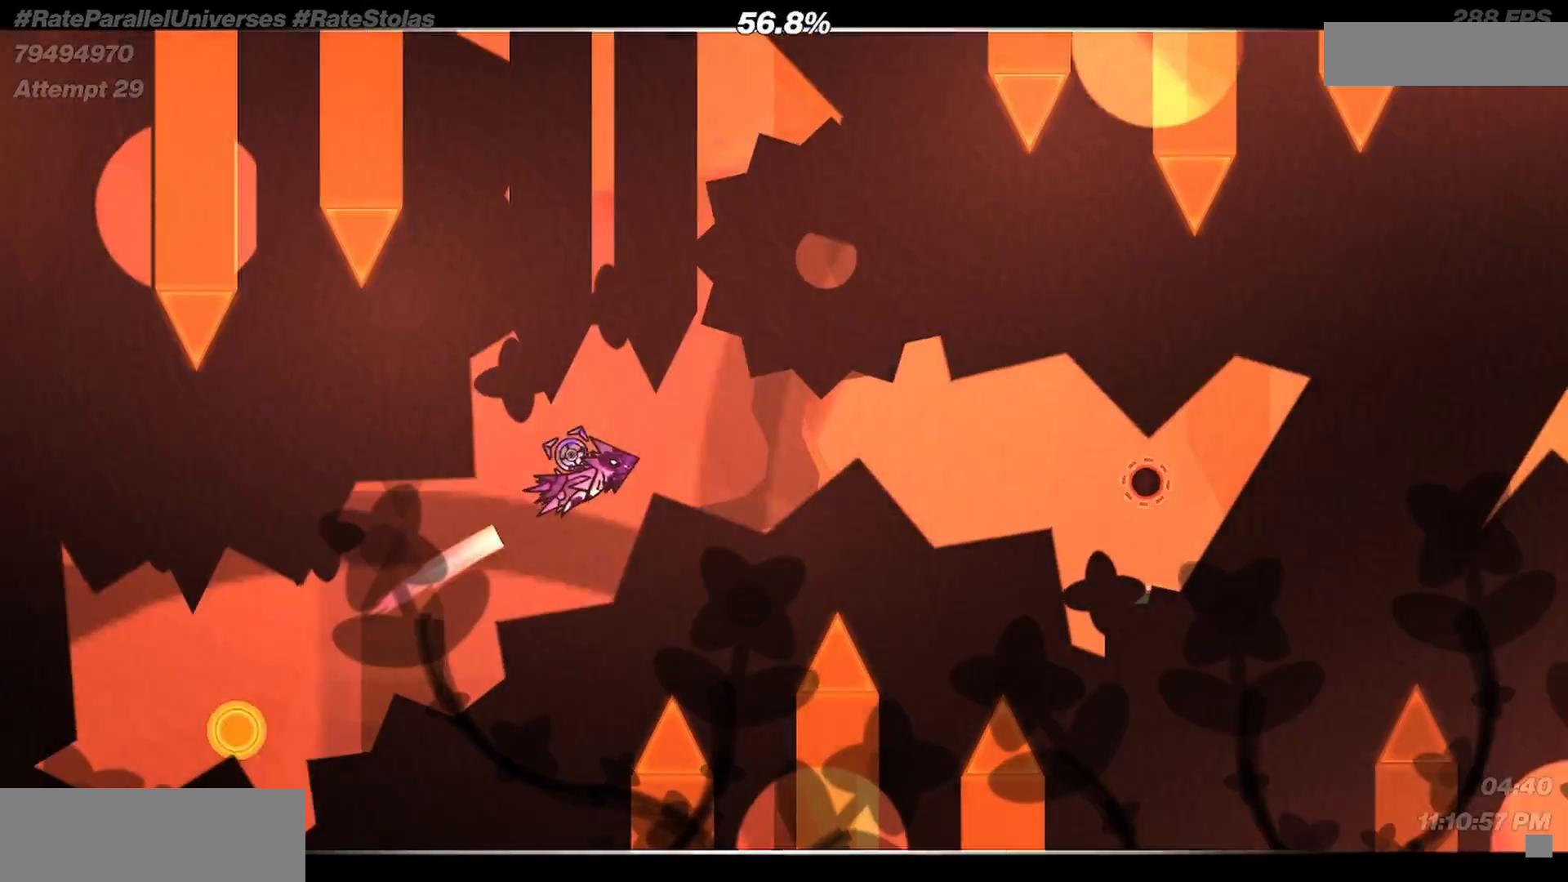
{"keys": ["m"], "mouse": [], "events": [[433, "m", "down"]]}
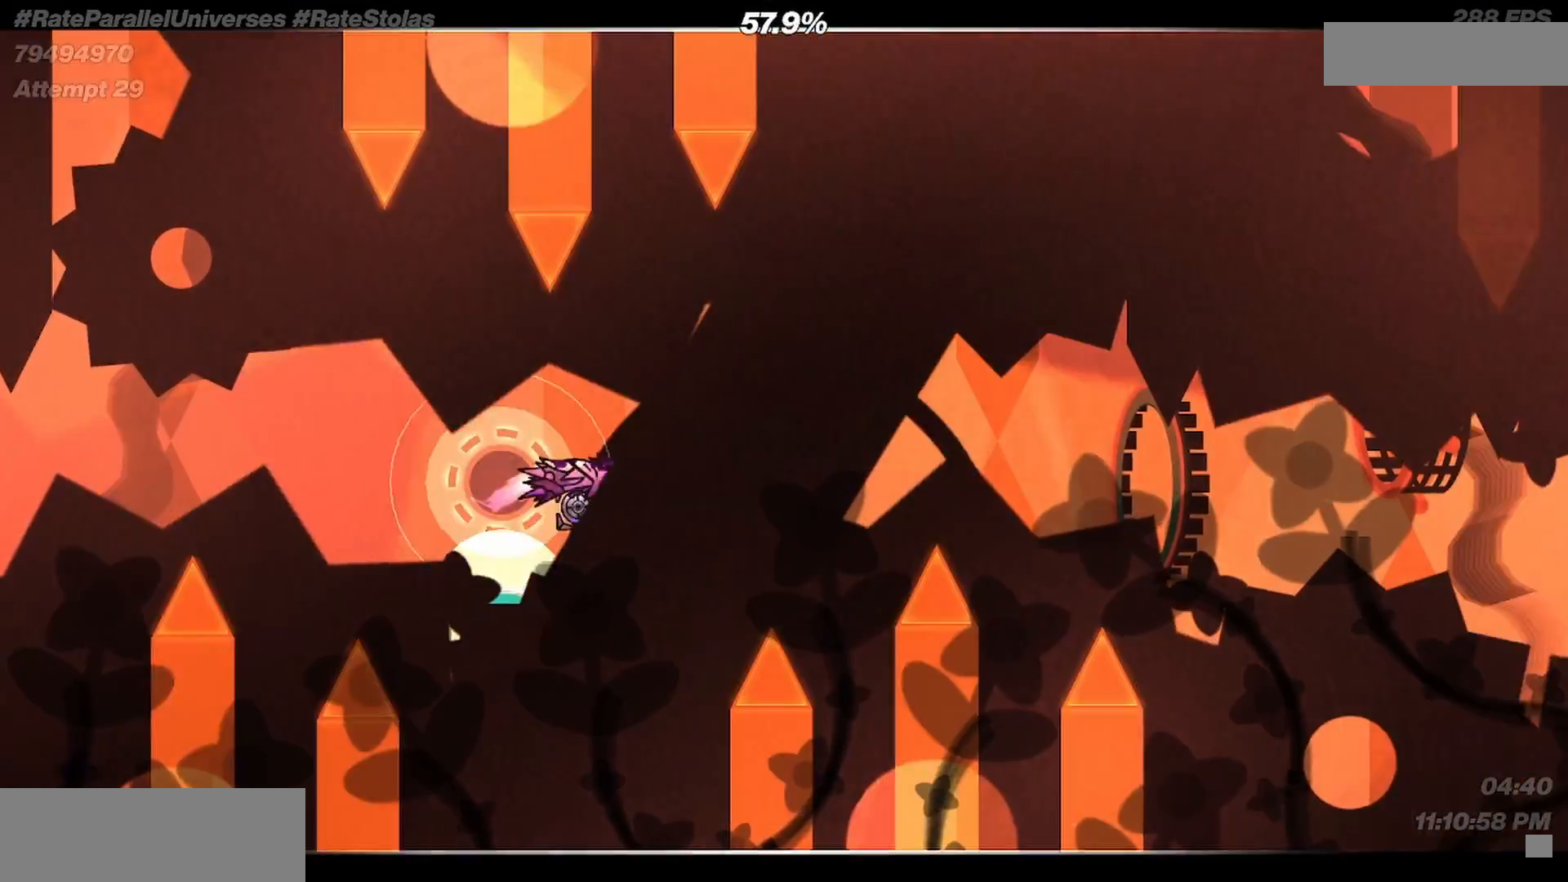
{"keys": ["m"], "mouse": [], "events": []}
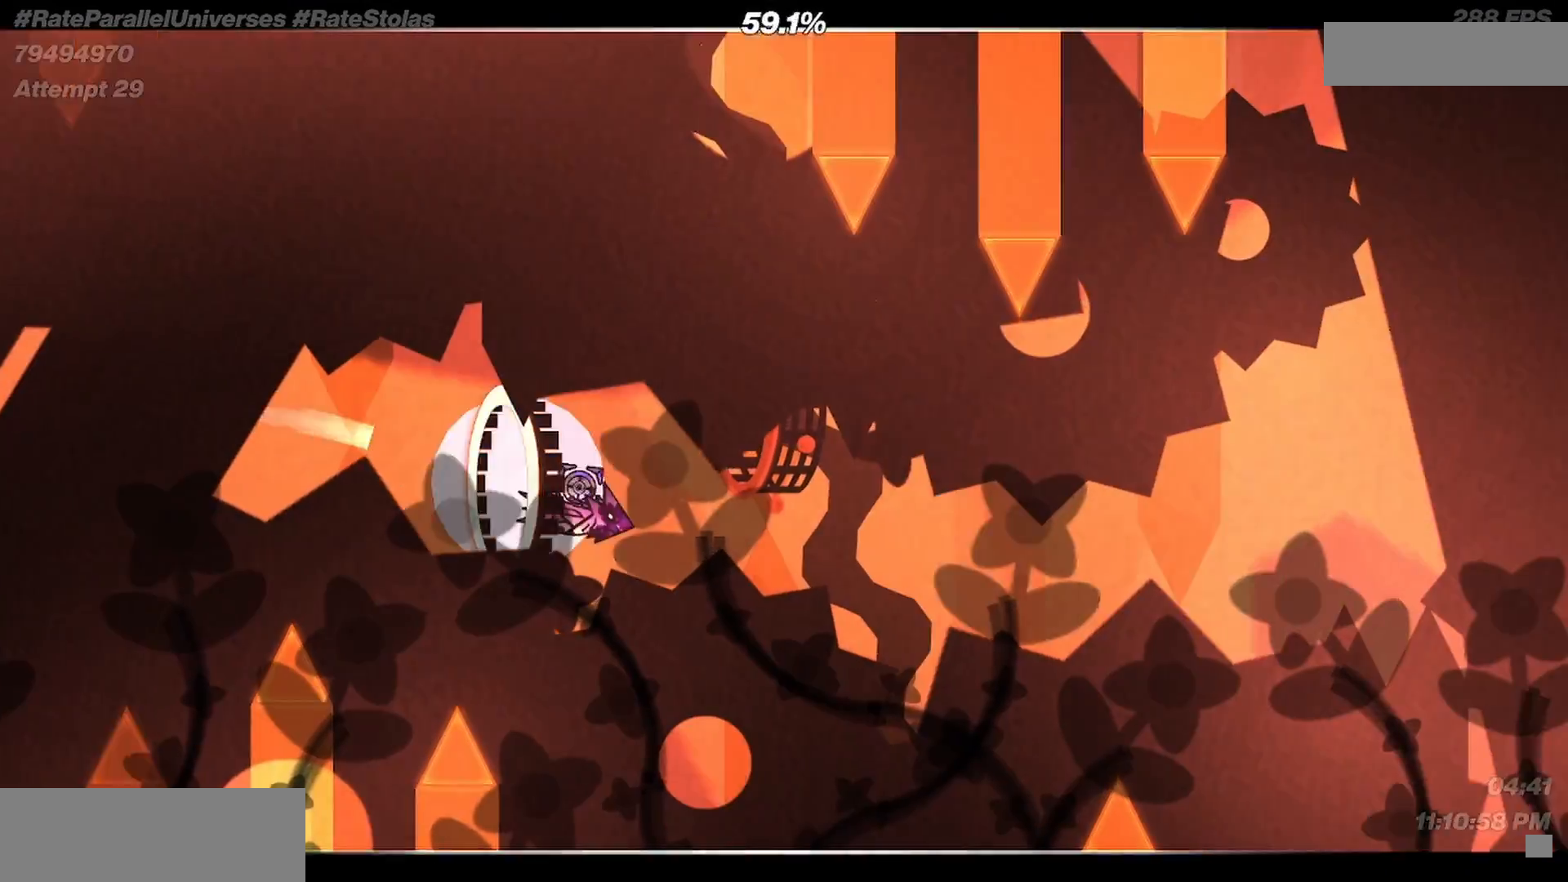
{"keys": ["m"], "mouse": [], "events": [[67, "m", "up"], [500, "m", "down"]]}
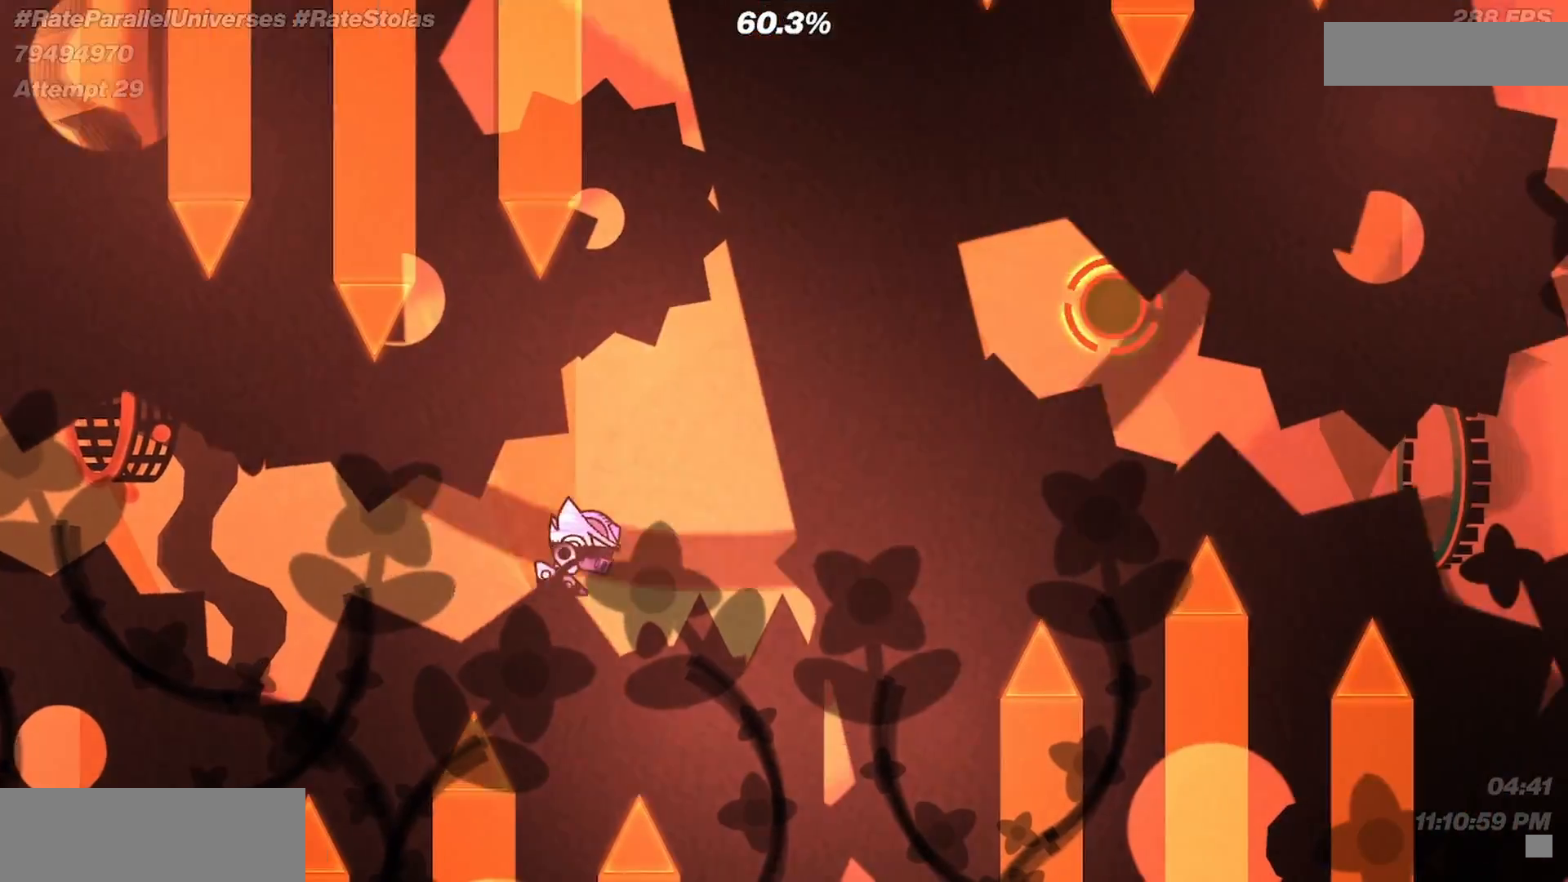
{"keys": [], "mouse": [], "events": [[300, "m", "up"], [400, "m", "down"], [500, "m", "up"]]}
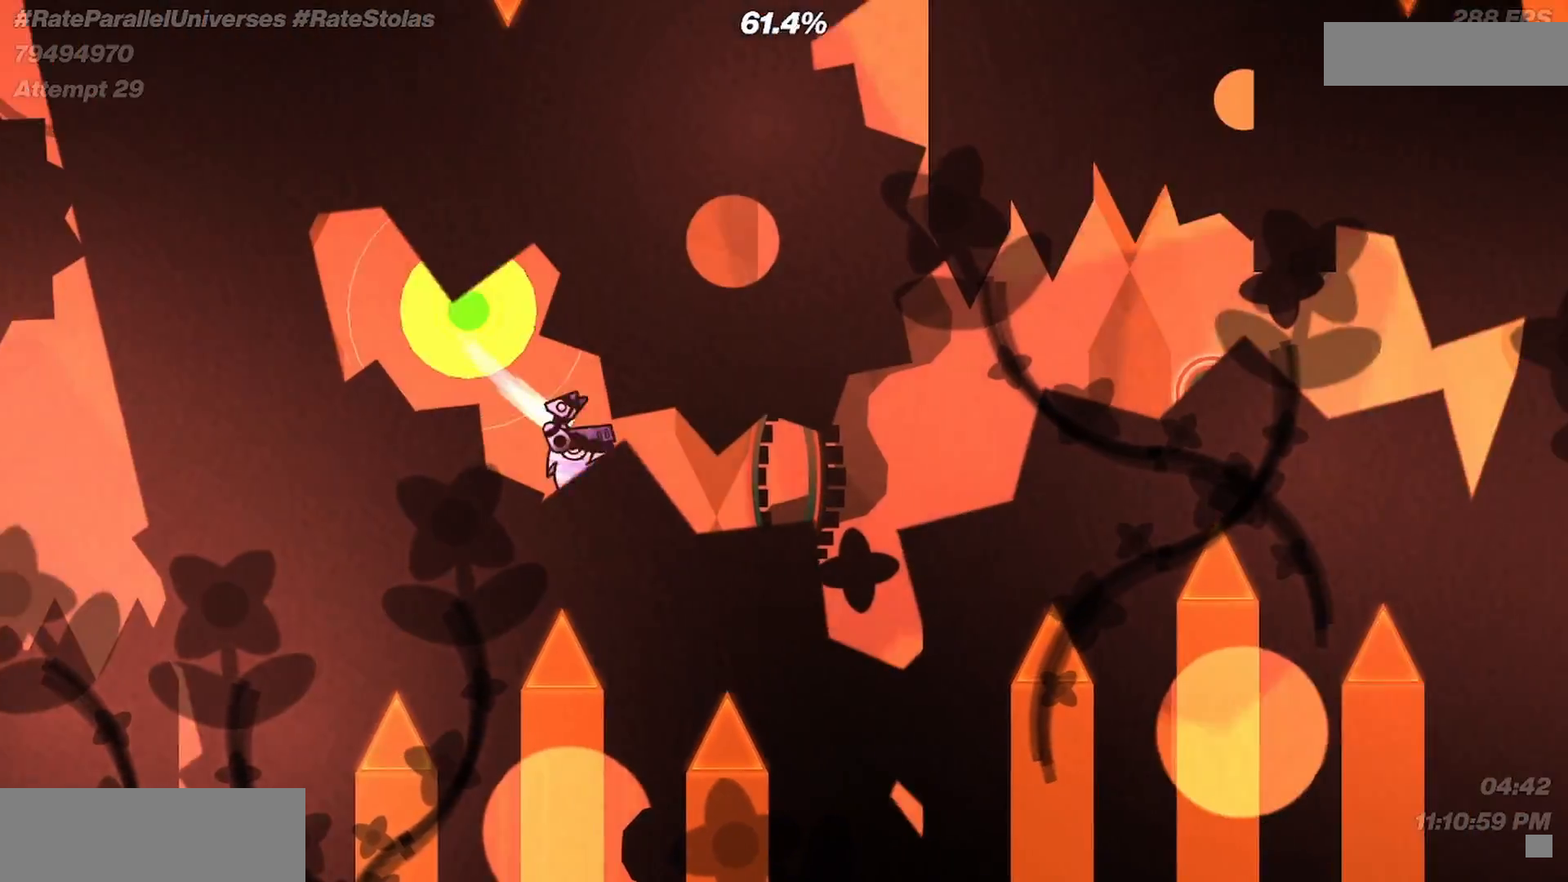
{"keys": ["m"], "mouse": [], "events": [[333, "m", "down"]]}
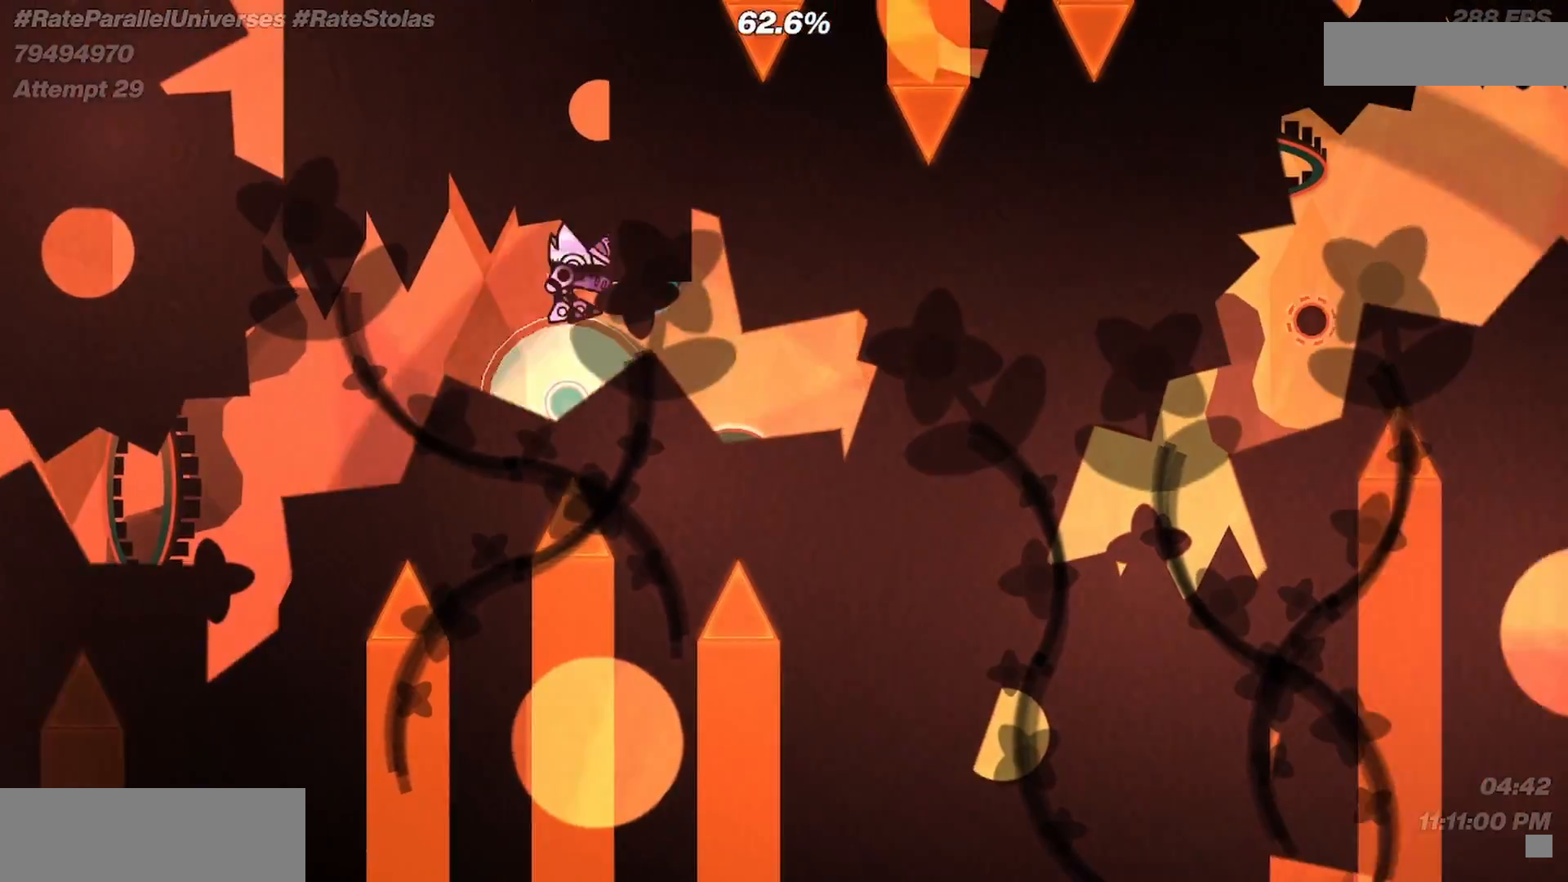
{"keys": ["m"], "mouse": [], "events": [[233, "m", "up"], [333, "m", "down"]]}
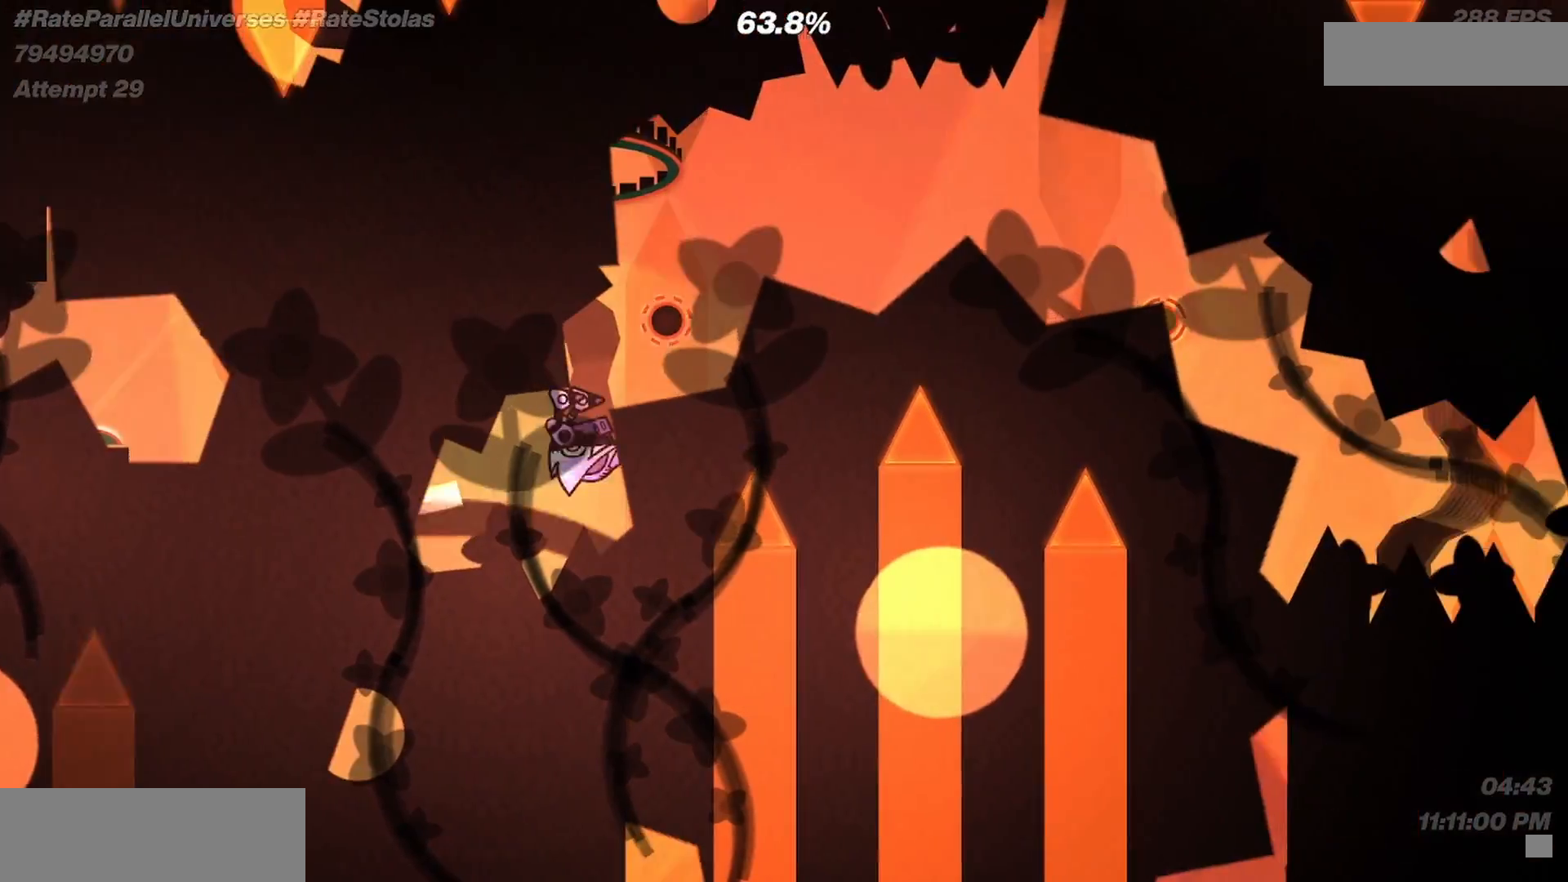
{"keys": ["m"], "mouse": [], "events": [[167, "m", "up"], [467, "m", "down"]]}
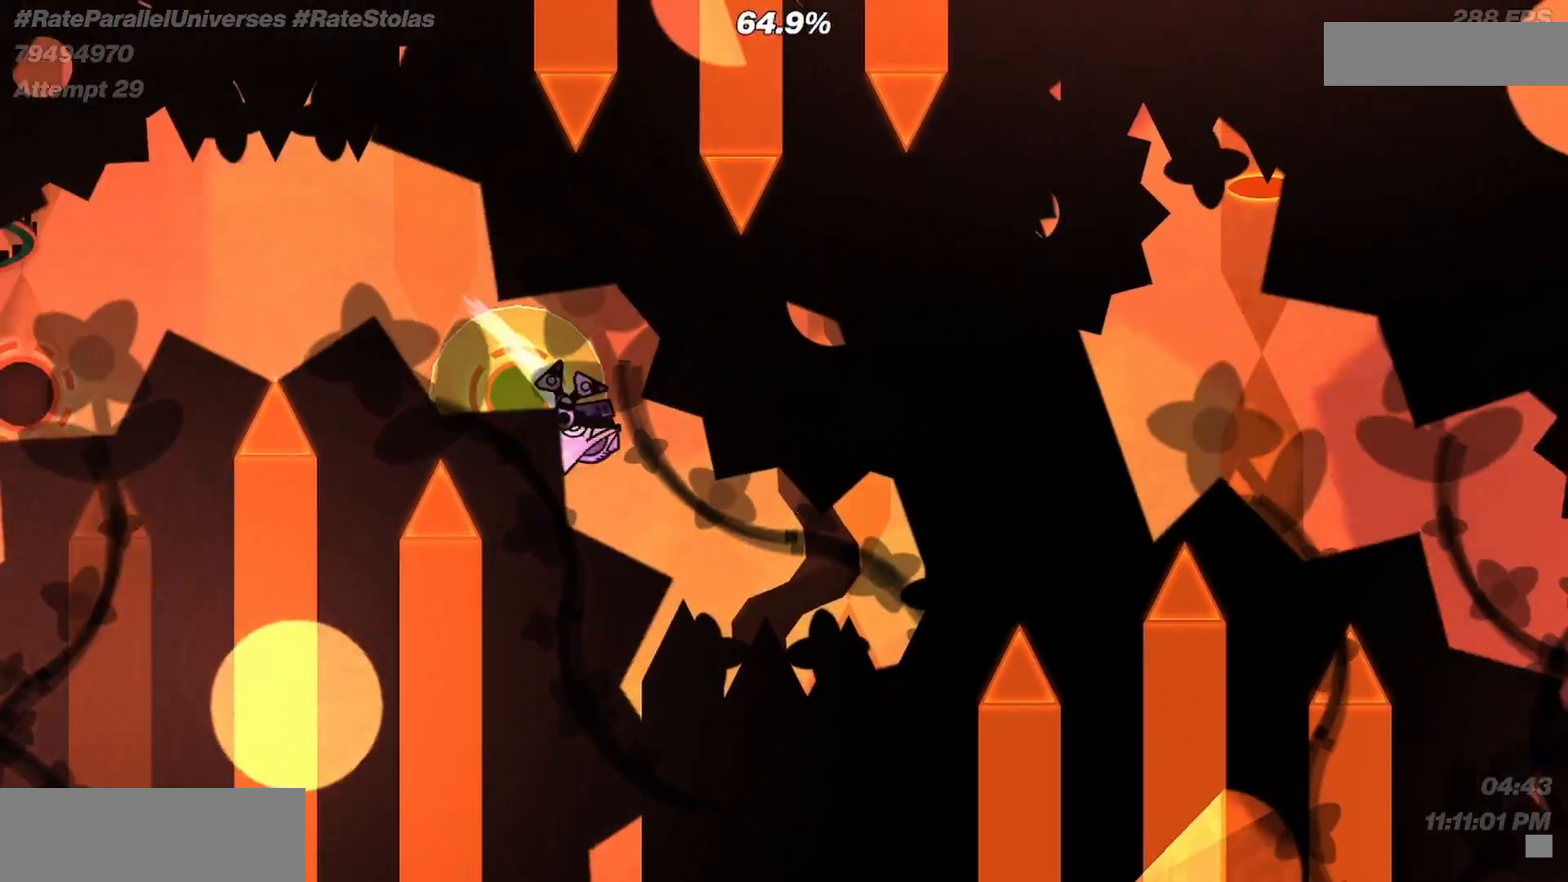
{"keys": [], "mouse": [], "events": [[67, "m", "up"]]}
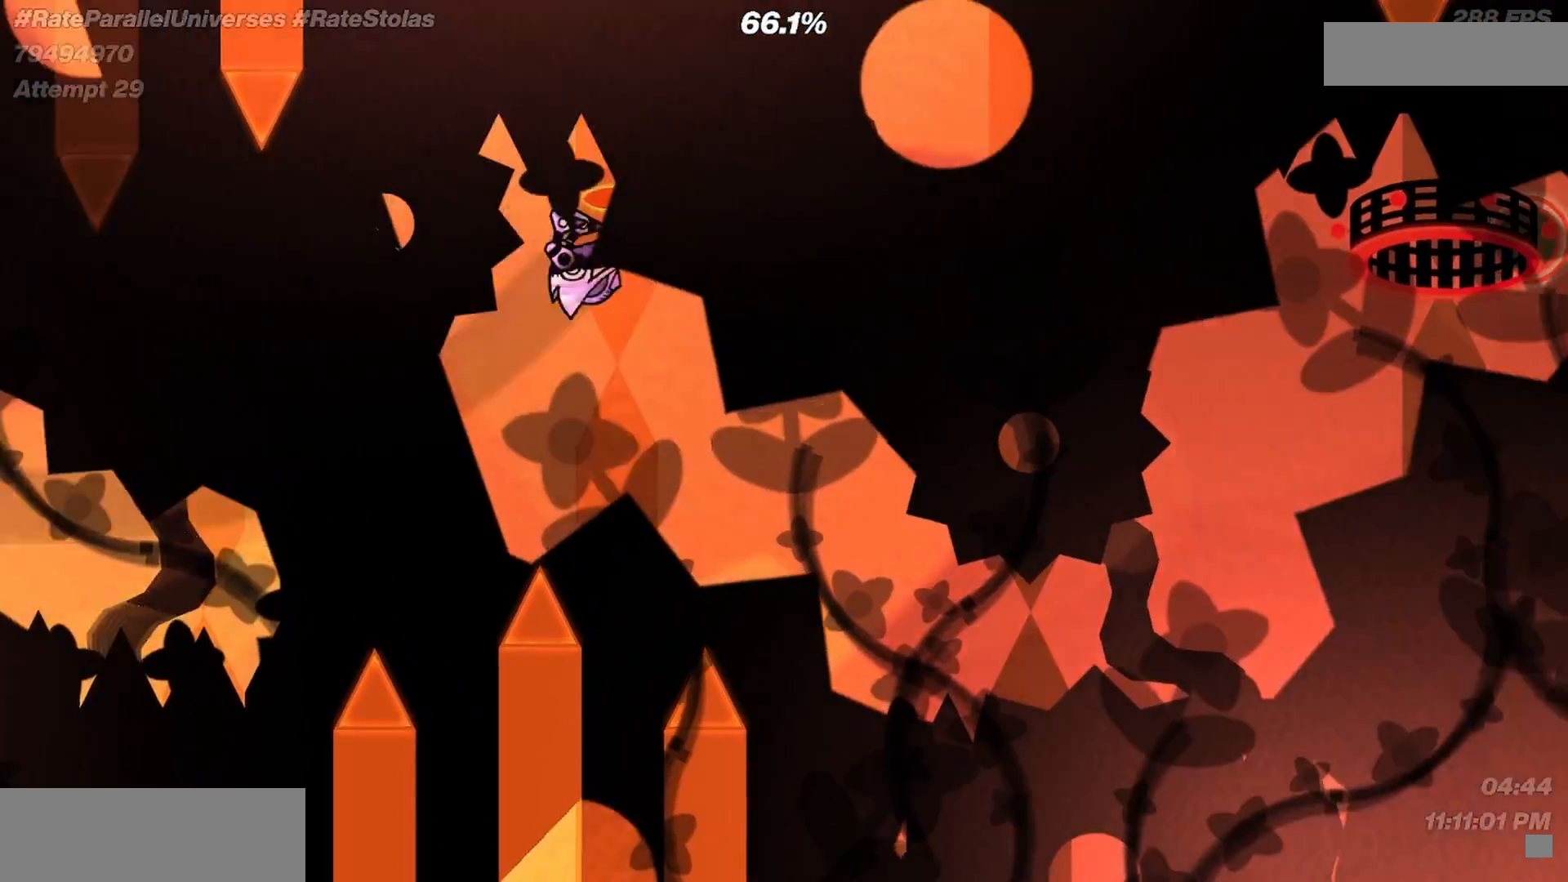
{"keys": [], "mouse": [], "events": []}